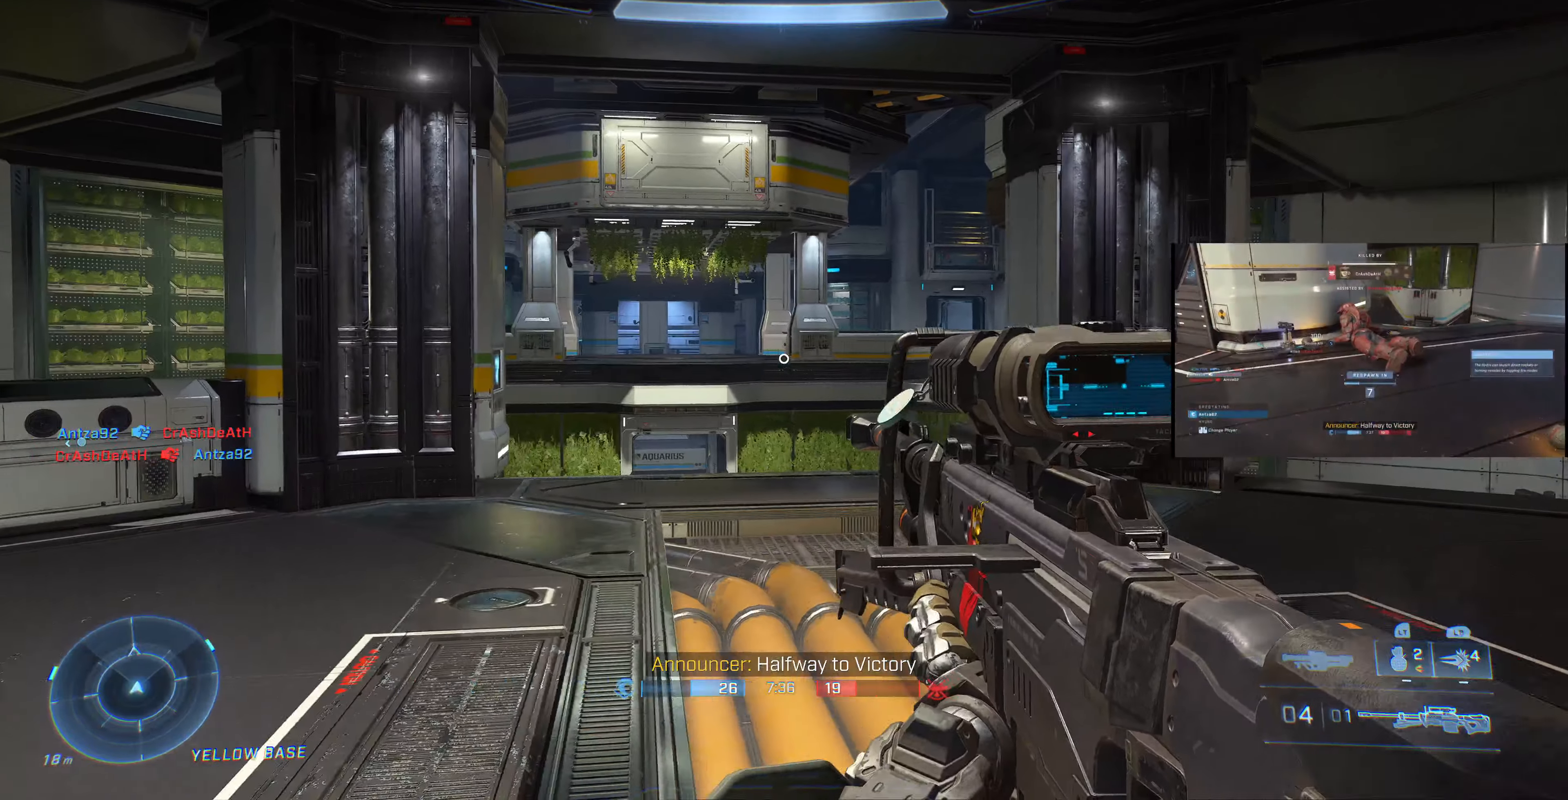
Gameplay with a controller (PlayStation layout); each line is a JSON object with the inputs held at the frame after it. "events" lists button and stick changes between this image and that frame as [ms after this image, input, new state], when the widget could be followed in between.
{"buttons": [], "left_stick": "down-left", "right_stick": "center", "events": [[234, "right_stick", "right"], [434, "left_stick", "down-left"], [434, "right_stick", "center"]]}
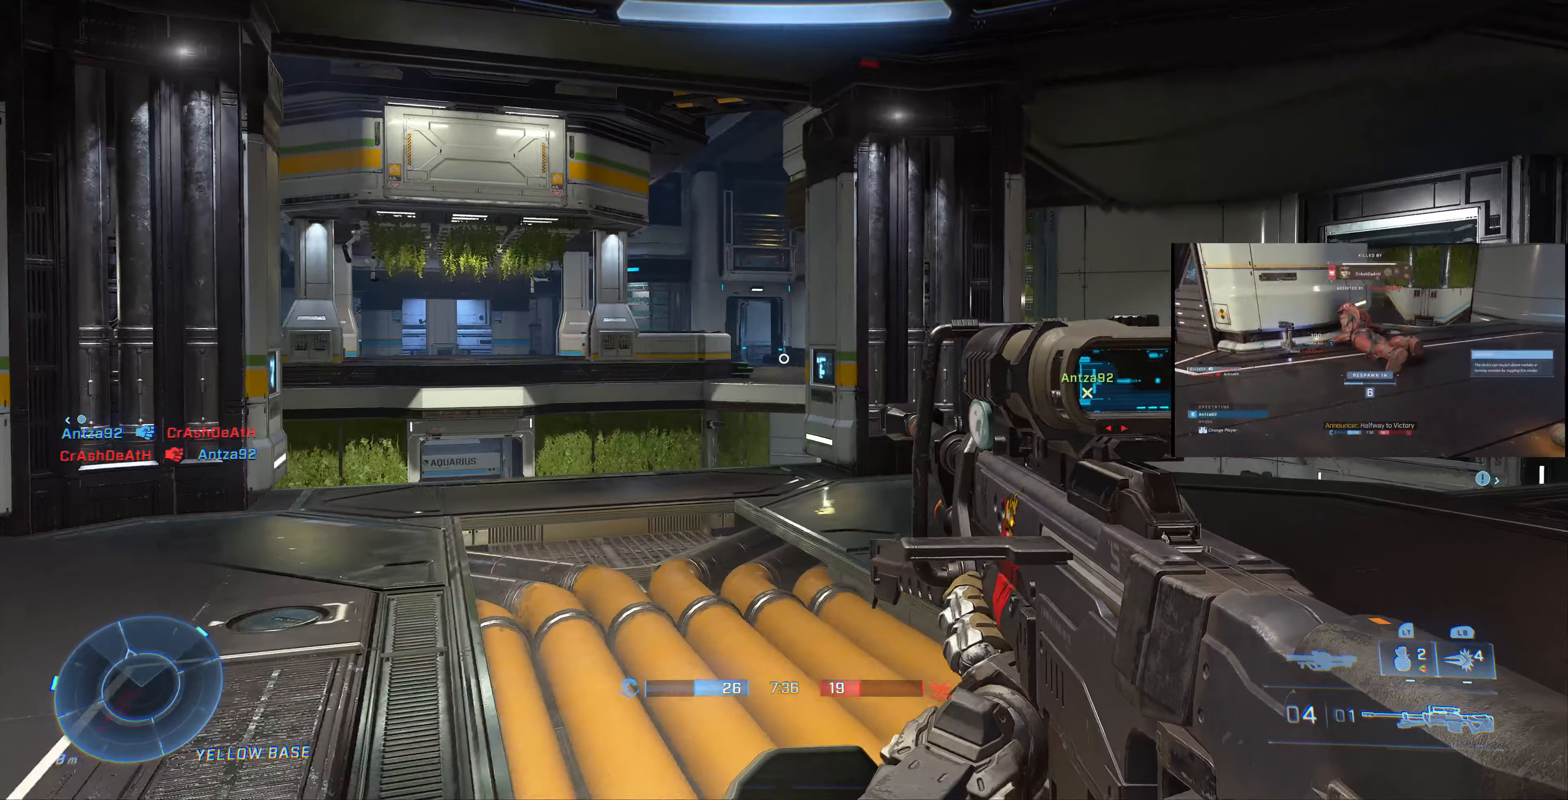
{"buttons": [], "left_stick": "center", "right_stick": "center", "events": [[100, "left_stick", "center"]]}
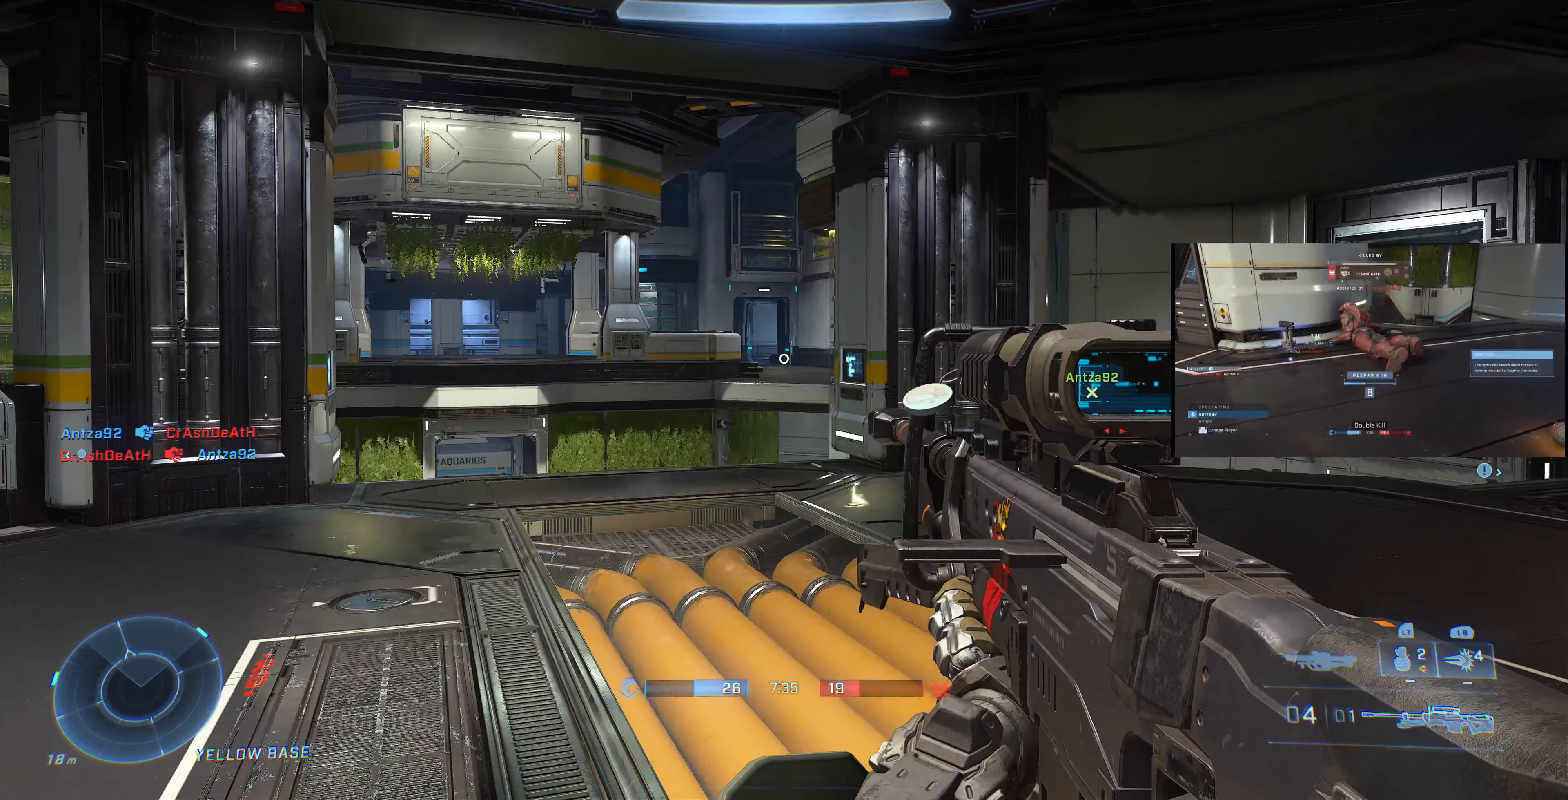
{"buttons": [], "left_stick": "right", "right_stick": "left", "events": [[67, "left_stick", "right"], [100, "right_stick", "left"]]}
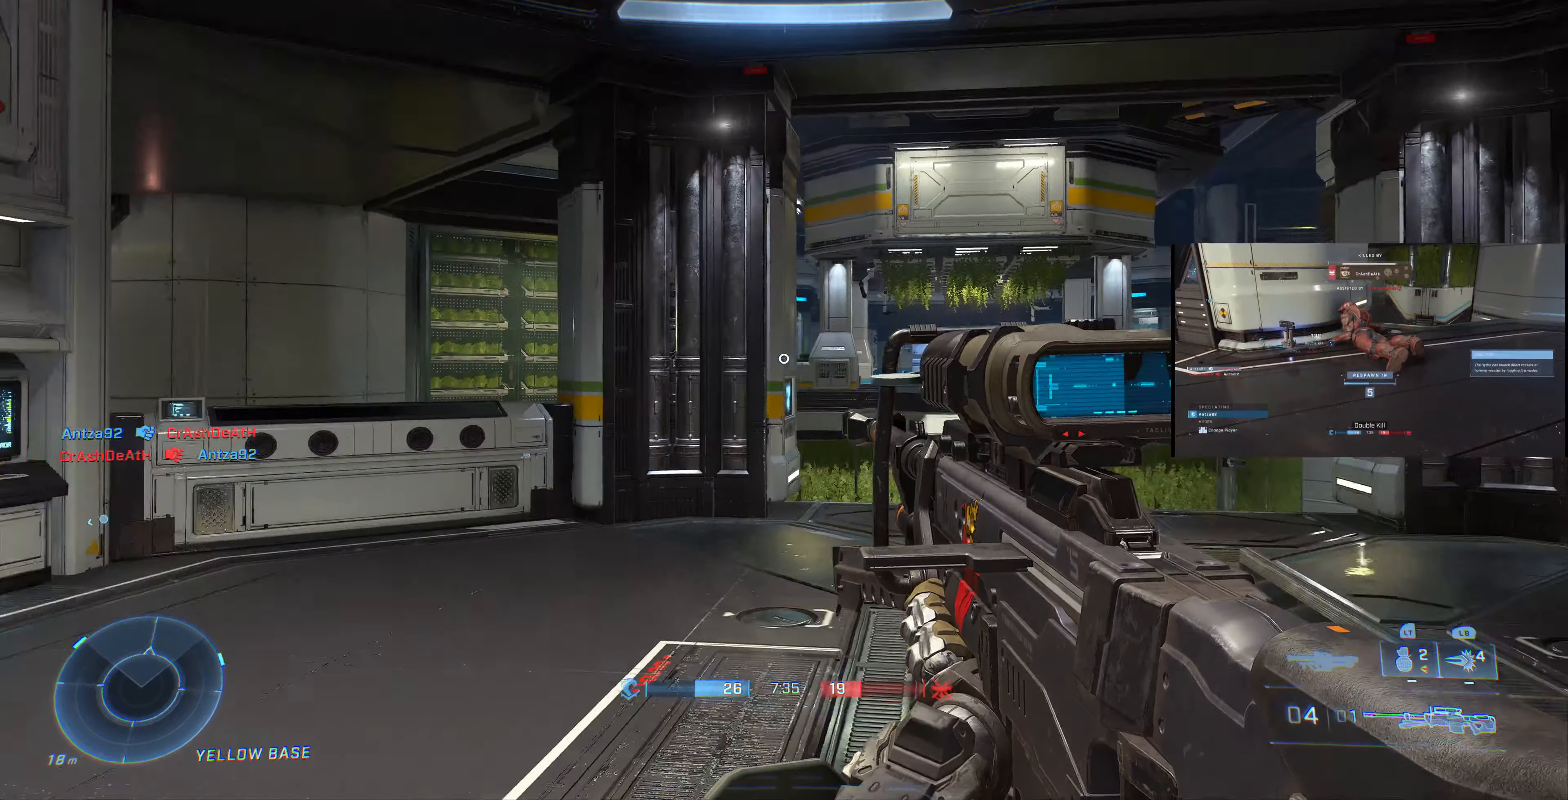
{"buttons": [], "left_stick": "left", "right_stick": "center", "events": [[100, "right_stick", "up-left"], [134, "left_stick", "down-right"], [334, "left_stick", "center"], [434, "right_stick", "center"], [500, "left_stick", "left"]]}
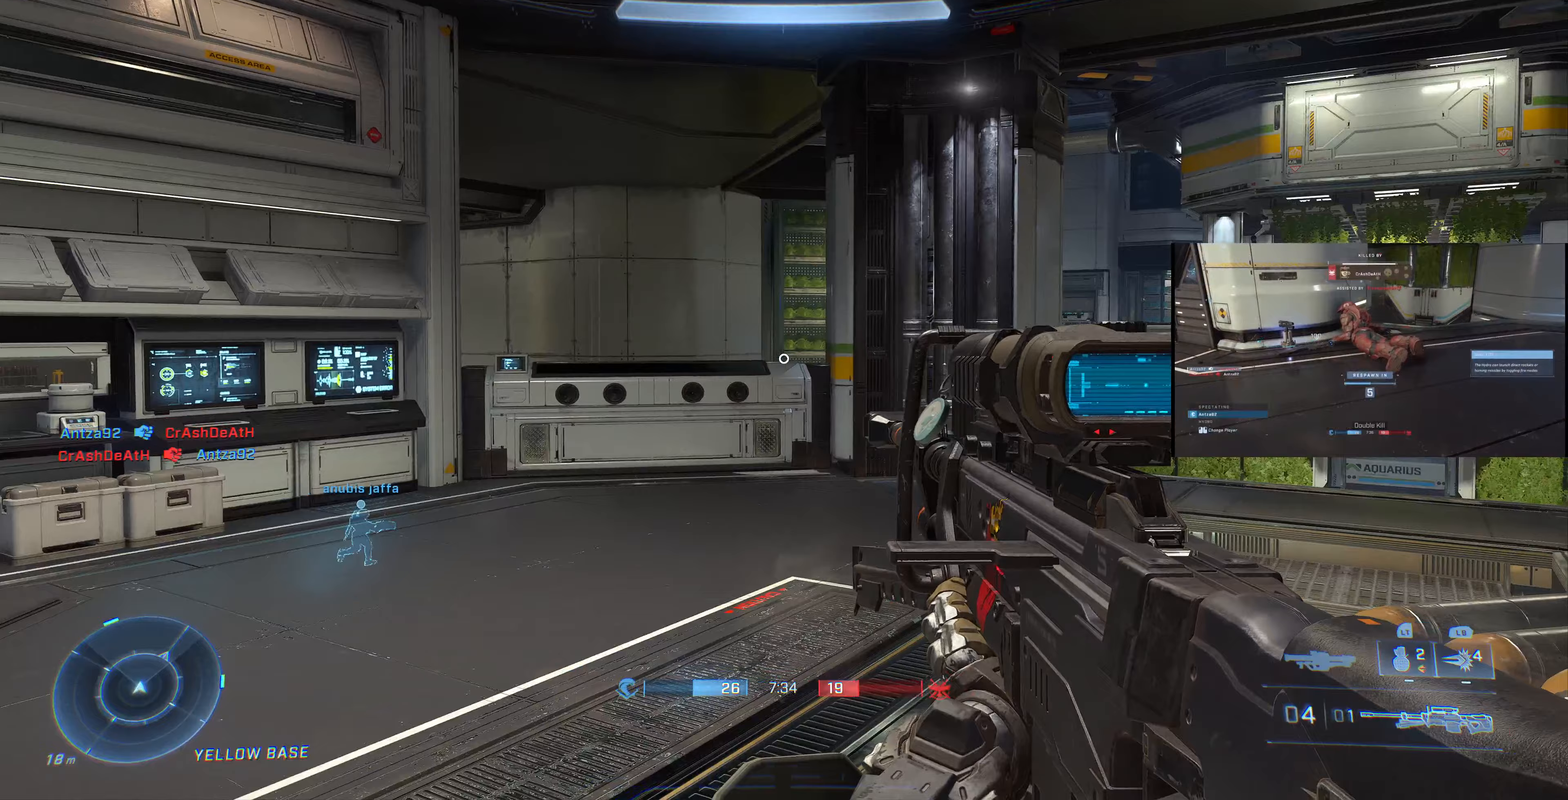
{"buttons": [], "left_stick": "left", "right_stick": "center", "events": [[133, "right_stick", "right"], [467, "right_stick", "center"]]}
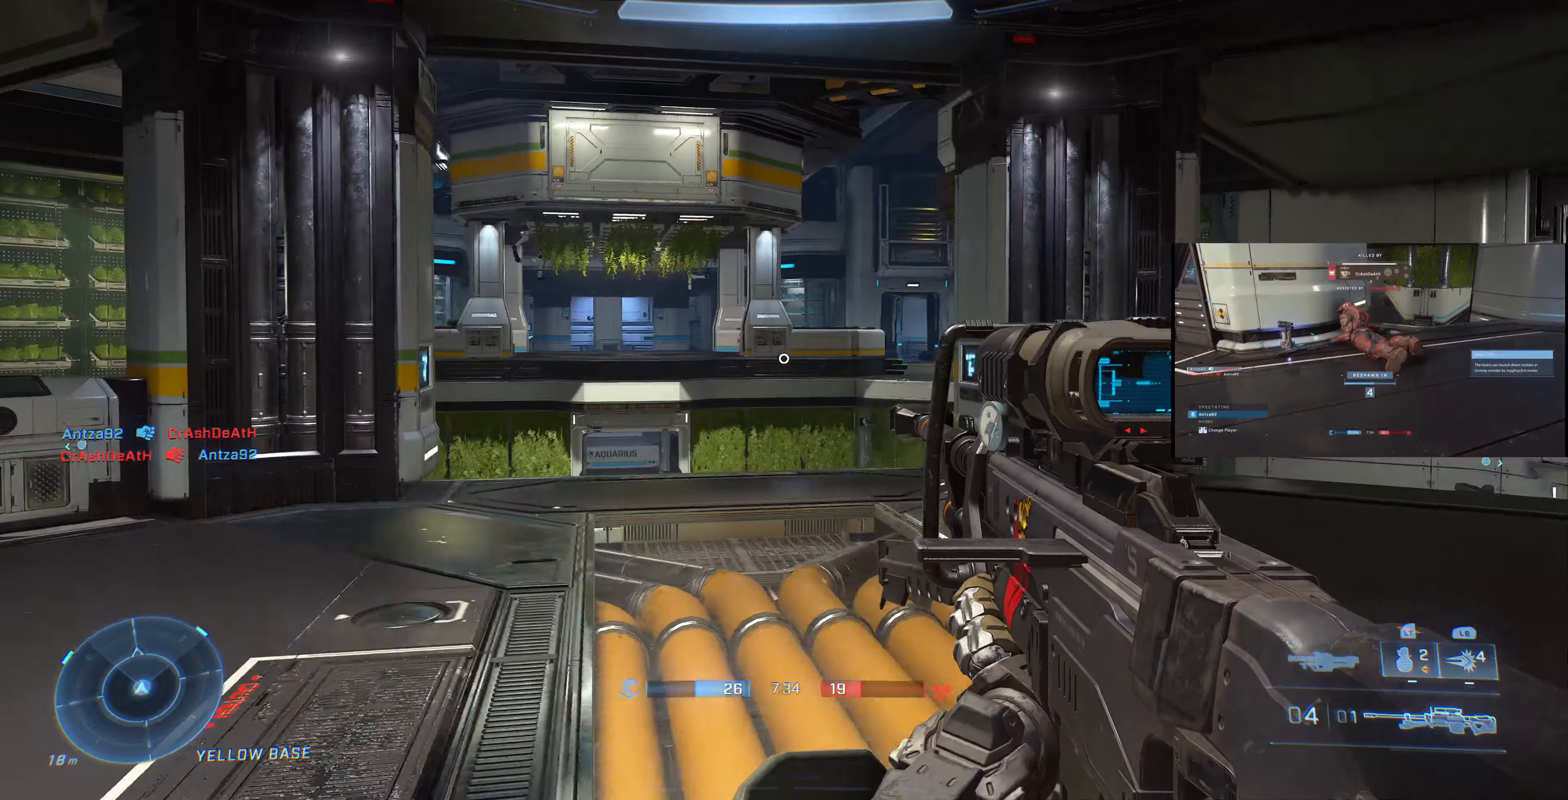
{"buttons": [], "left_stick": "left", "right_stick": "right", "events": [[67, "left_stick", "center"], [167, "right_stick", "left"], [300, "right_stick", "center"], [433, "right_stick", "right"], [500, "left_stick", "left"]]}
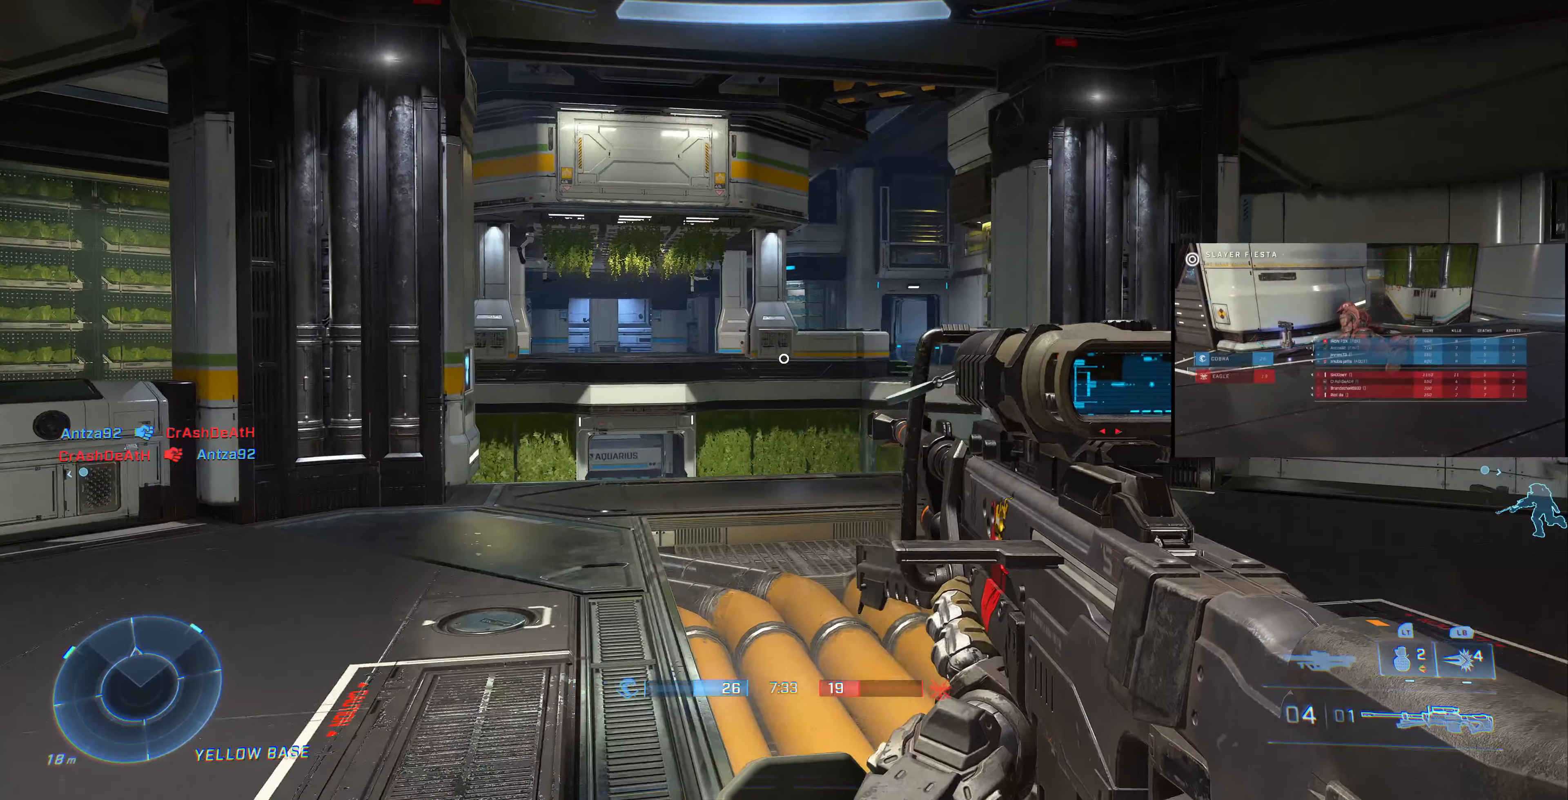
{"buttons": [], "left_stick": "center", "right_stick": "center", "events": [[133, "right_stick", "center"], [233, "left_stick", "center"]]}
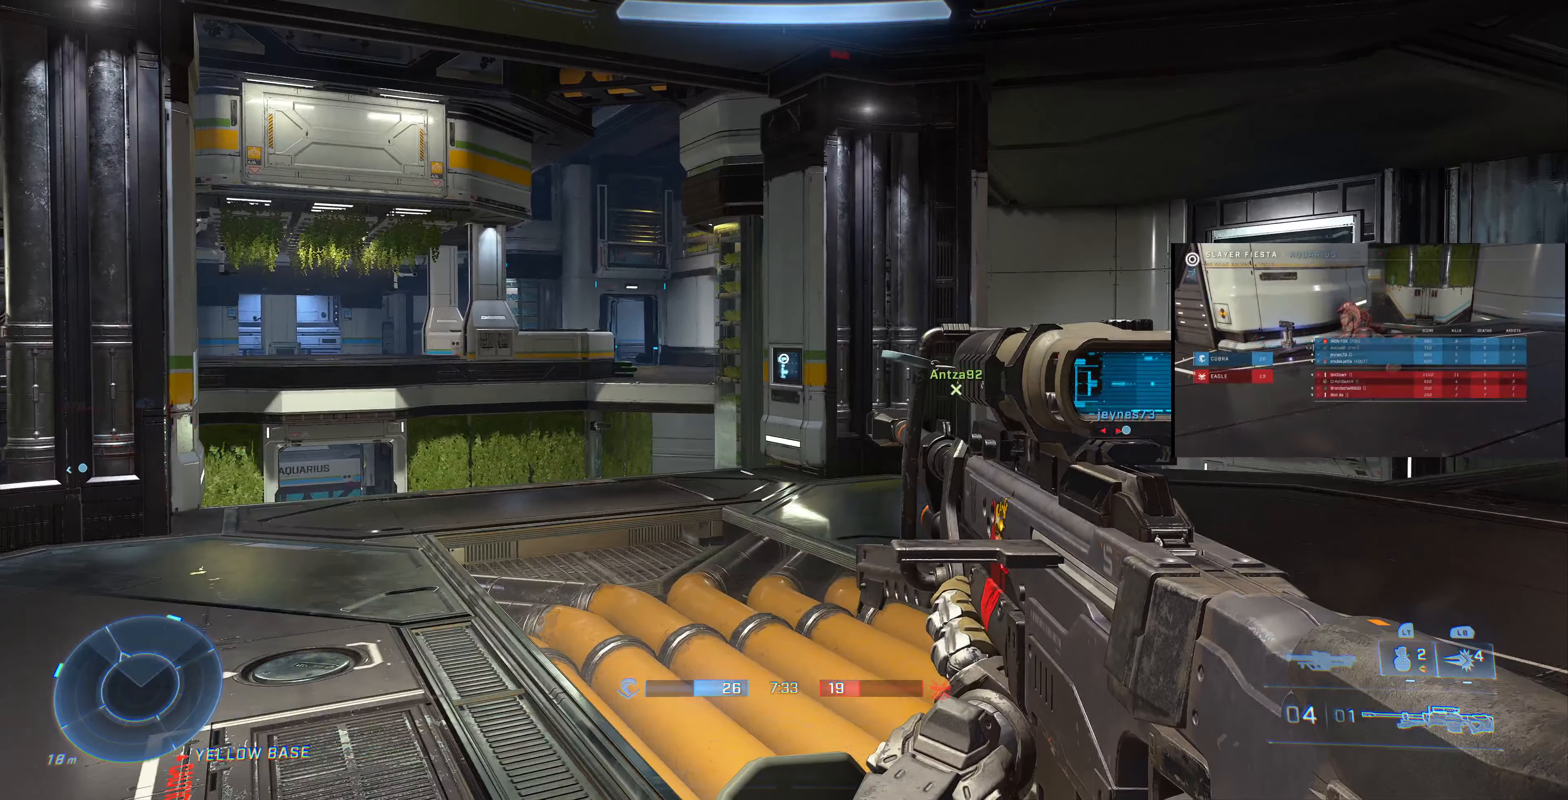
{"buttons": [], "left_stick": "center", "right_stick": "right", "events": [[400, "left_stick", "down-left"], [433, "right_stick", "right"], [500, "left_stick", "center"]]}
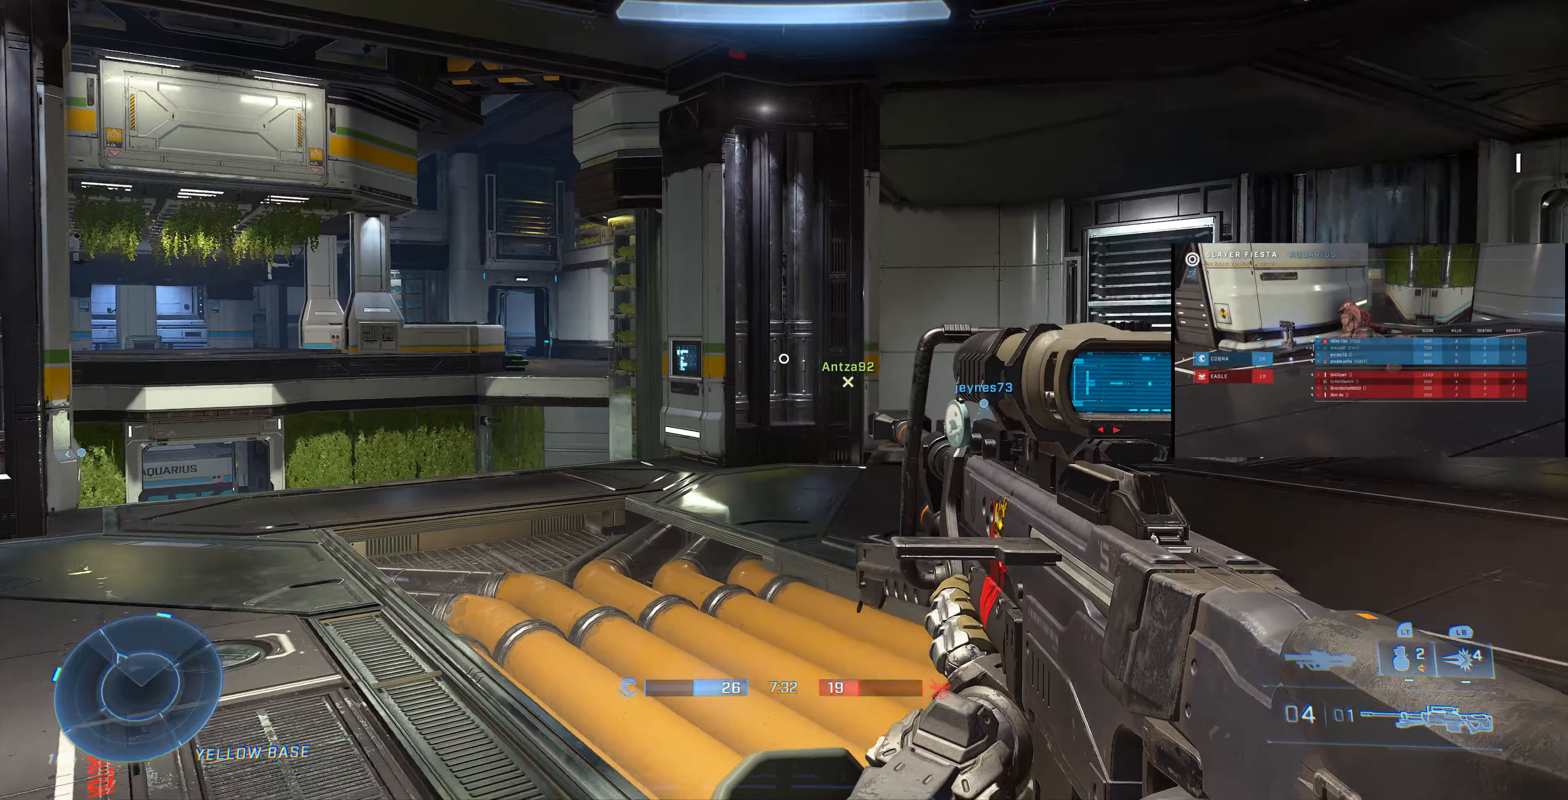
{"buttons": [], "left_stick": "right", "right_stick": "left", "events": [[67, "left_stick", "up-right"], [67, "right_stick", "center"], [233, "left_stick", "center"], [300, "right_stick", "left"], [433, "left_stick", "right"]]}
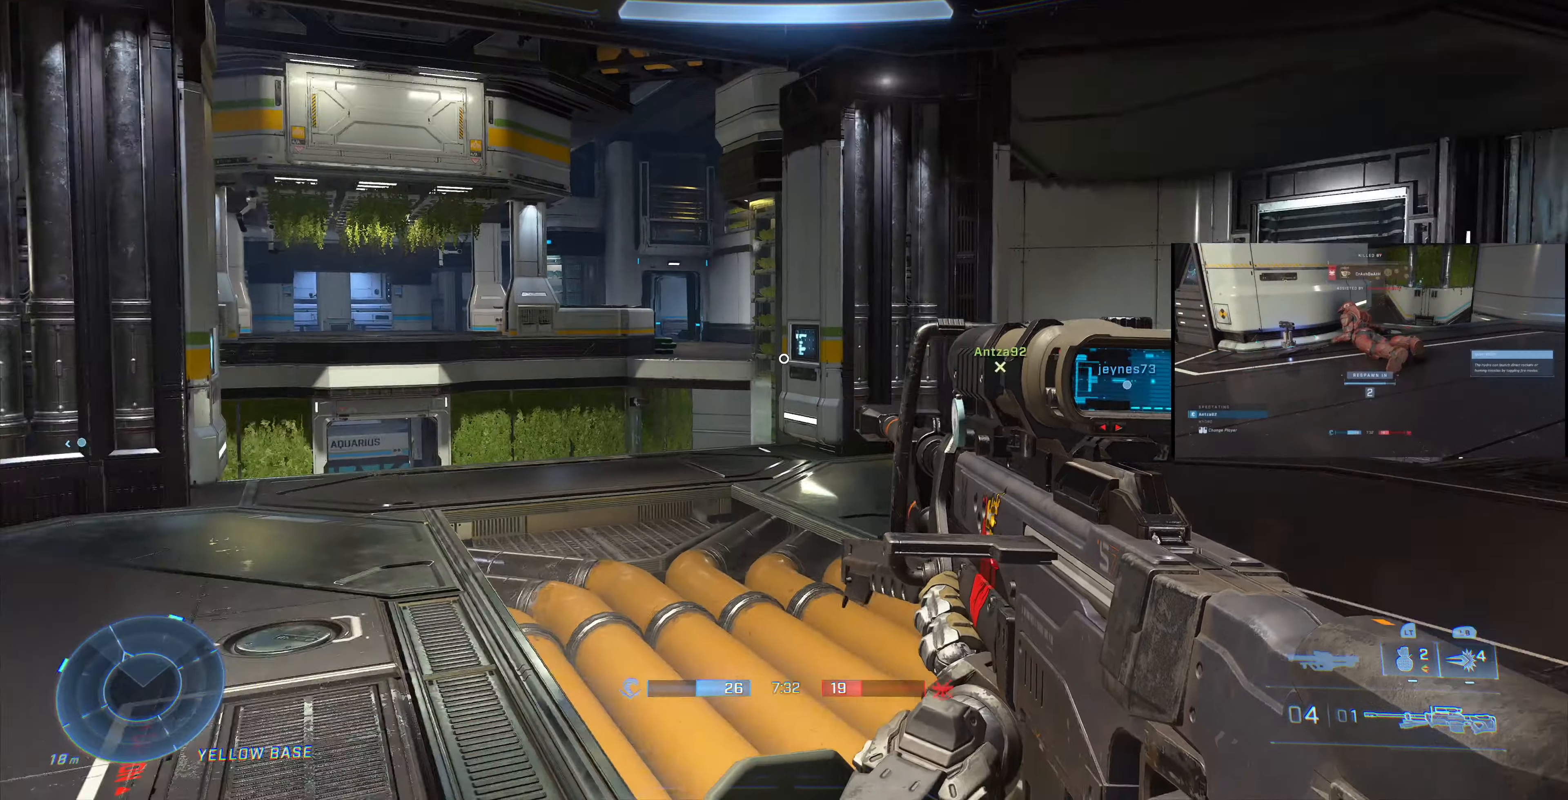
{"buttons": [], "left_stick": "center", "right_stick": "center", "events": [[33, "right_stick", "center"], [267, "right_stick", "left"], [467, "left_stick", "center"], [467, "right_stick", "center"]]}
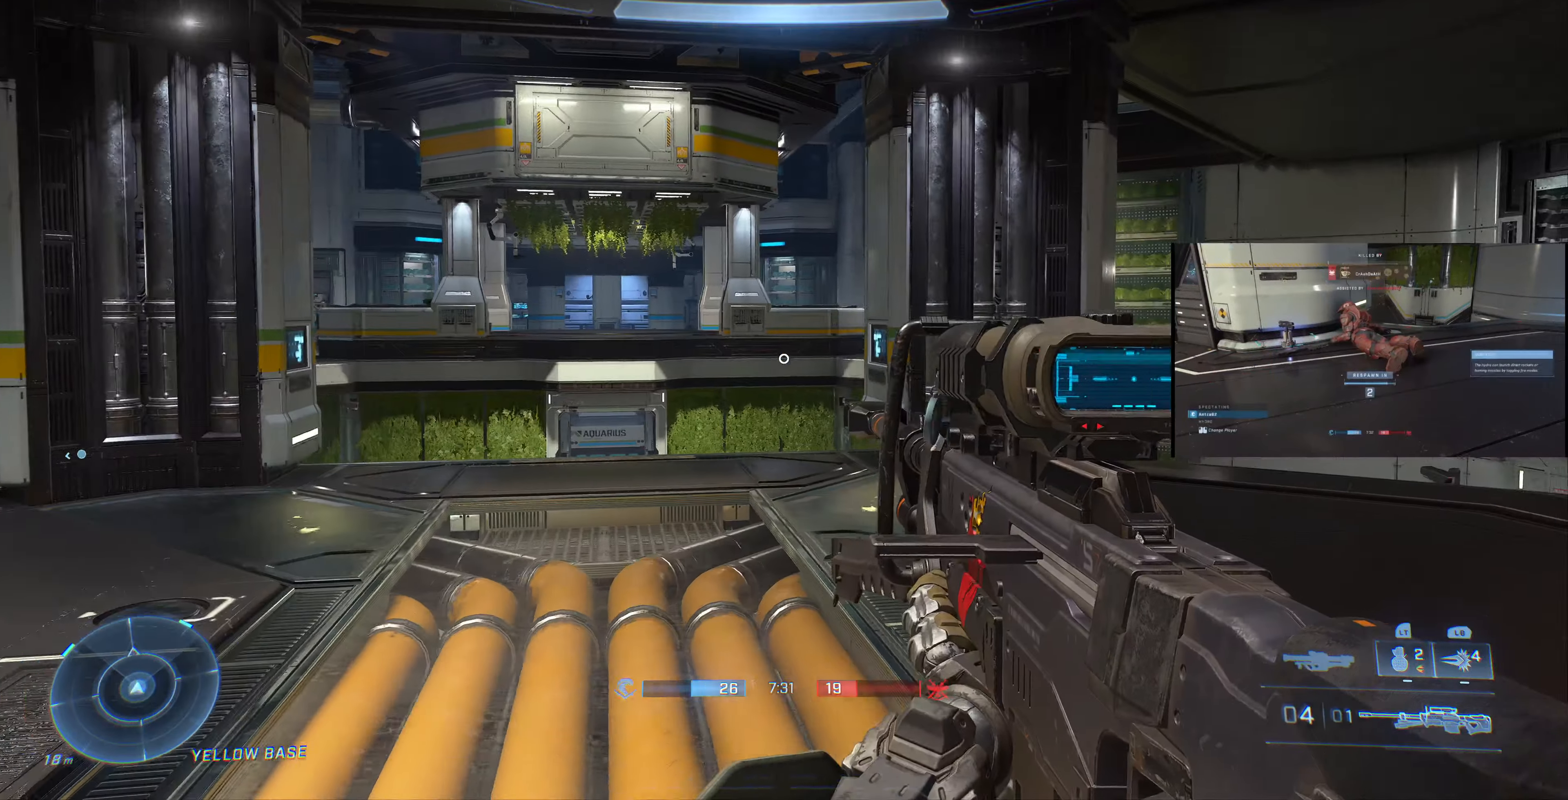
{"buttons": [], "left_stick": "up-left", "right_stick": "right", "events": [[100, "right_stick", "left"], [267, "right_stick", "center"], [300, "left_stick", "up-left"], [433, "right_stick", "right"]]}
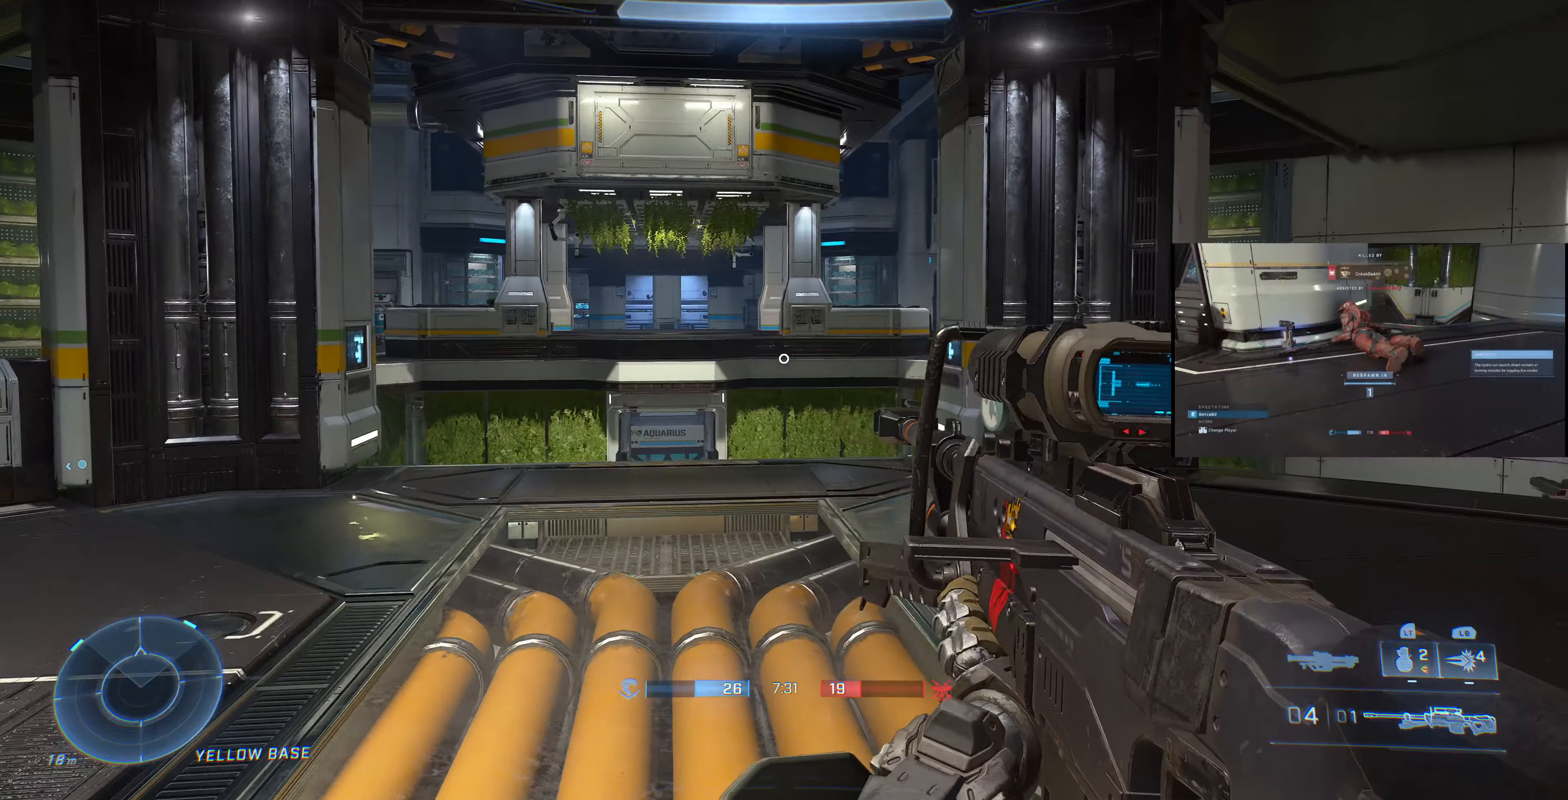
{"buttons": [], "left_stick": "left", "right_stick": "center", "events": [[133, "right_stick", "center"], [233, "right_stick", "right"], [300, "left_stick", "left"], [433, "right_stick", "center"]]}
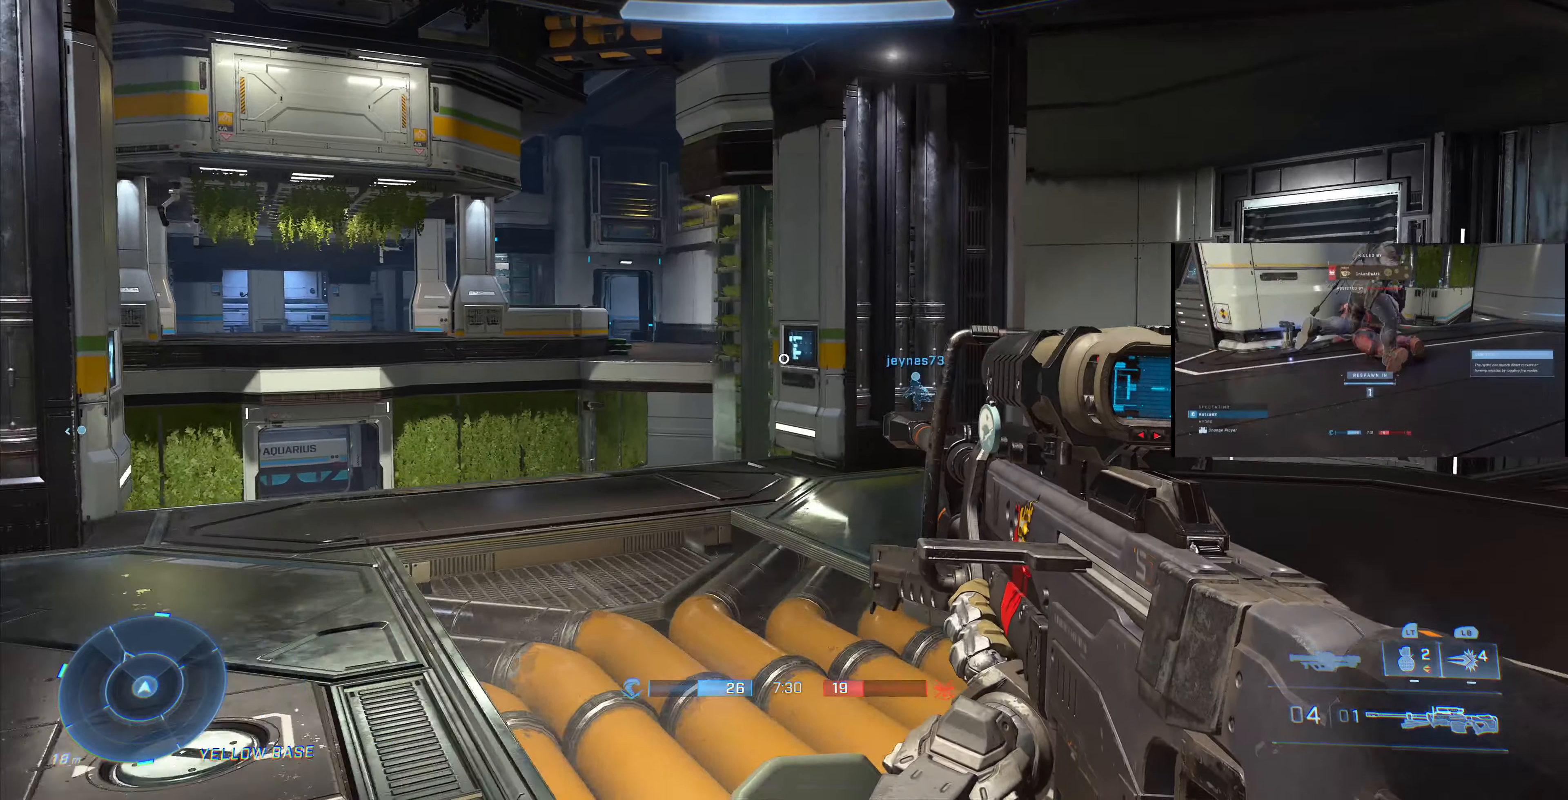
{"buttons": [], "left_stick": "center", "right_stick": "center", "events": [[67, "left_stick", "center"]]}
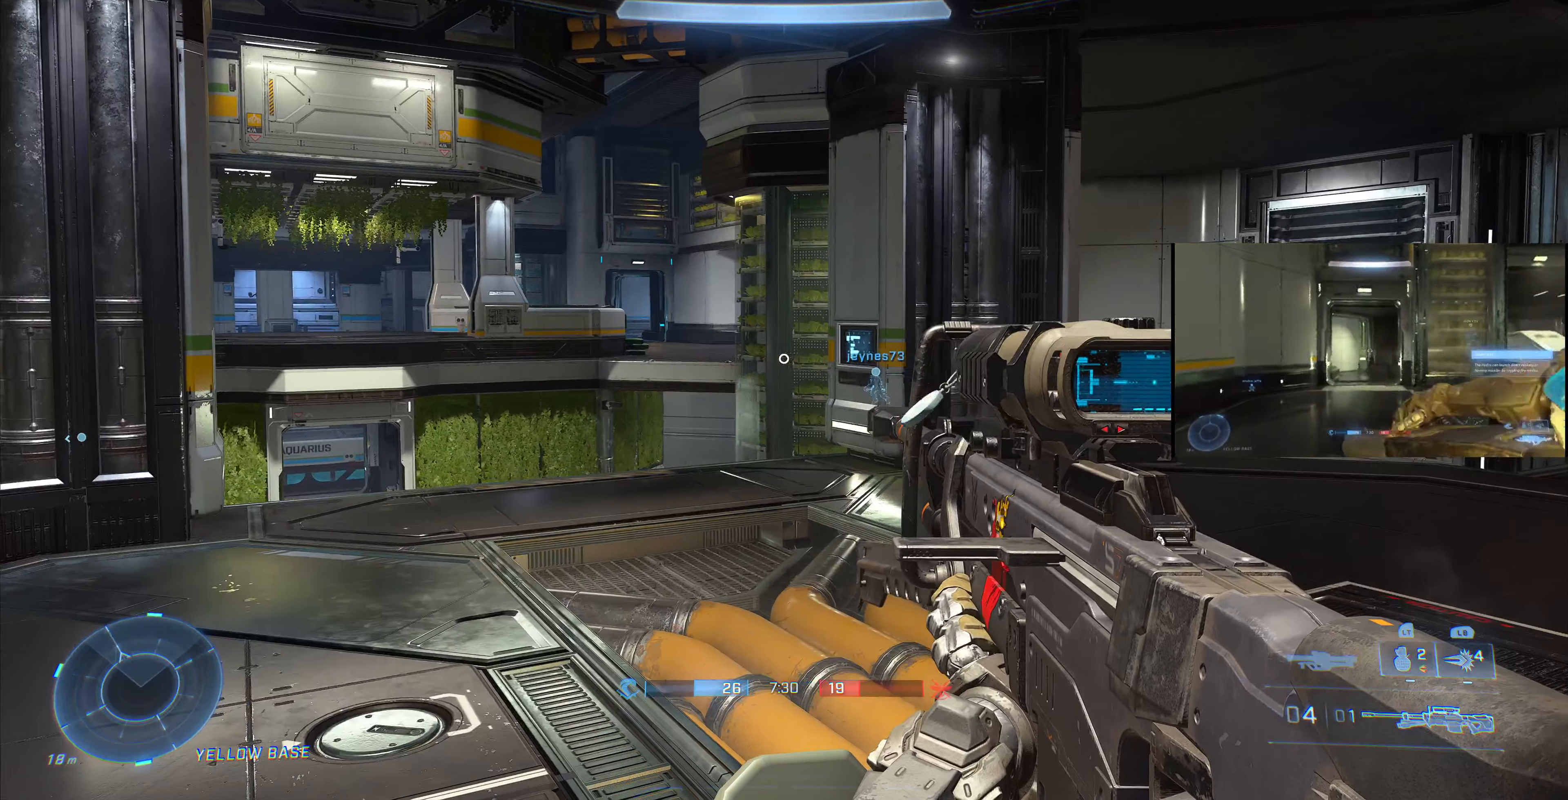
{"buttons": [], "left_stick": "down", "right_stick": "center", "events": [[300, "left_stick", "down-right"], [367, "left_stick", "down"], [400, "right_stick", "right"], [467, "right_stick", "center"]]}
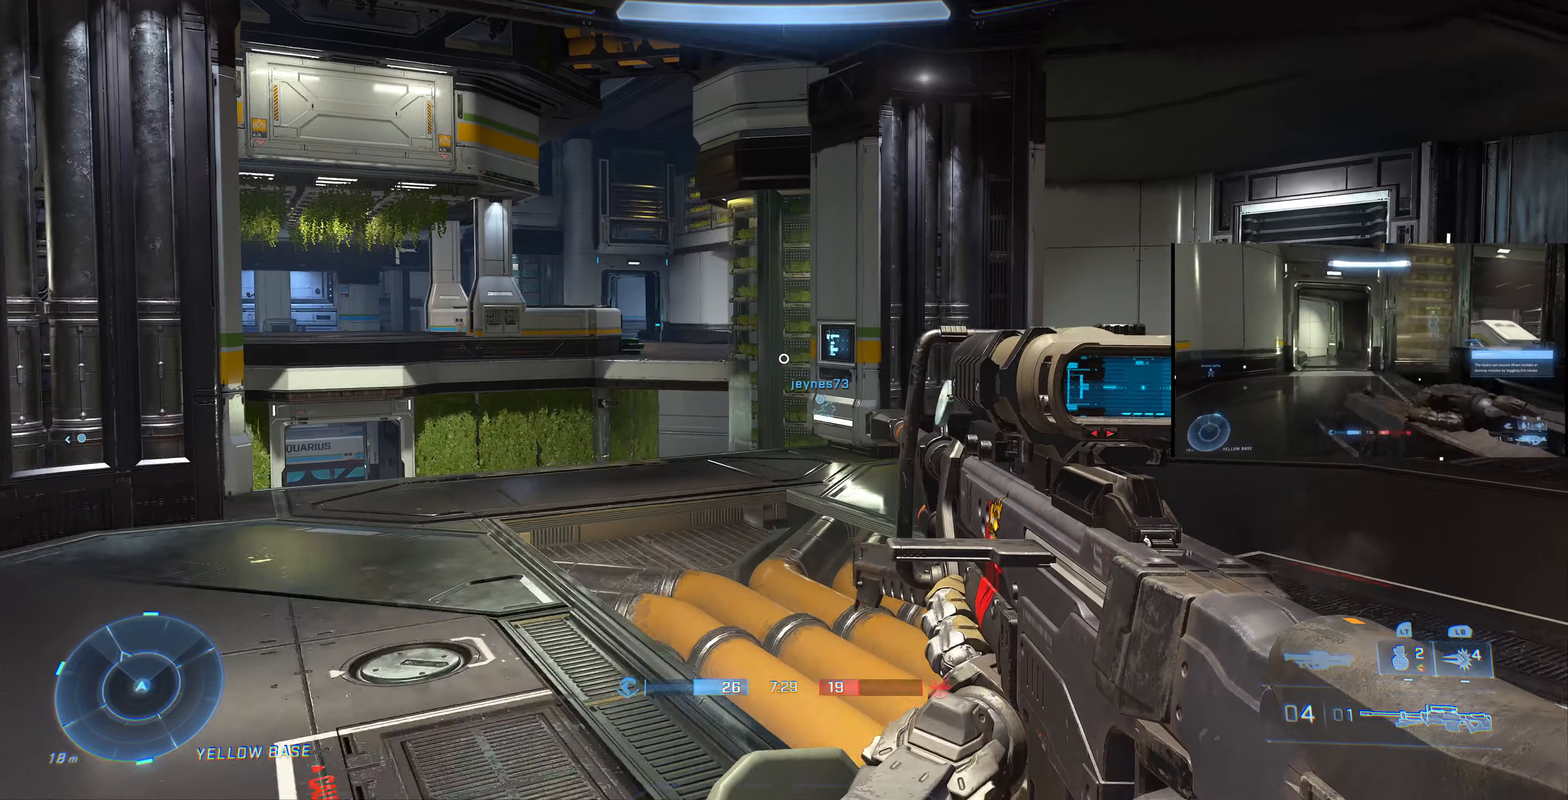
{"buttons": [], "left_stick": "center", "right_stick": "center", "events": [[67, "left_stick", "center"]]}
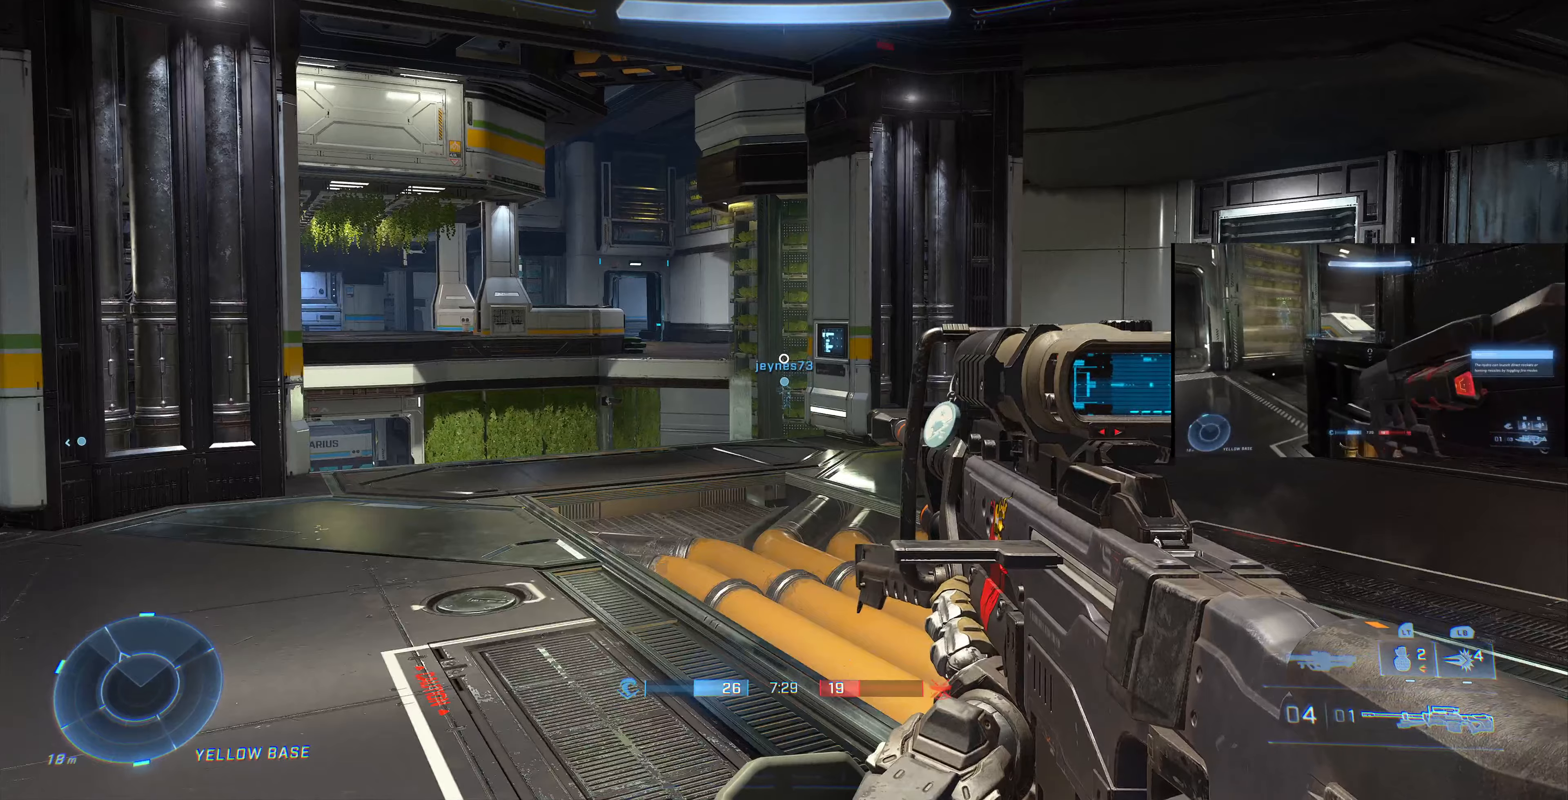
{"buttons": [], "left_stick": "center", "right_stick": "left", "events": [[33, "left_stick", "down-right"], [200, "right_stick", "right"], [366, "left_stick", "center"], [433, "right_stick", "center"], [500, "right_stick", "left"]]}
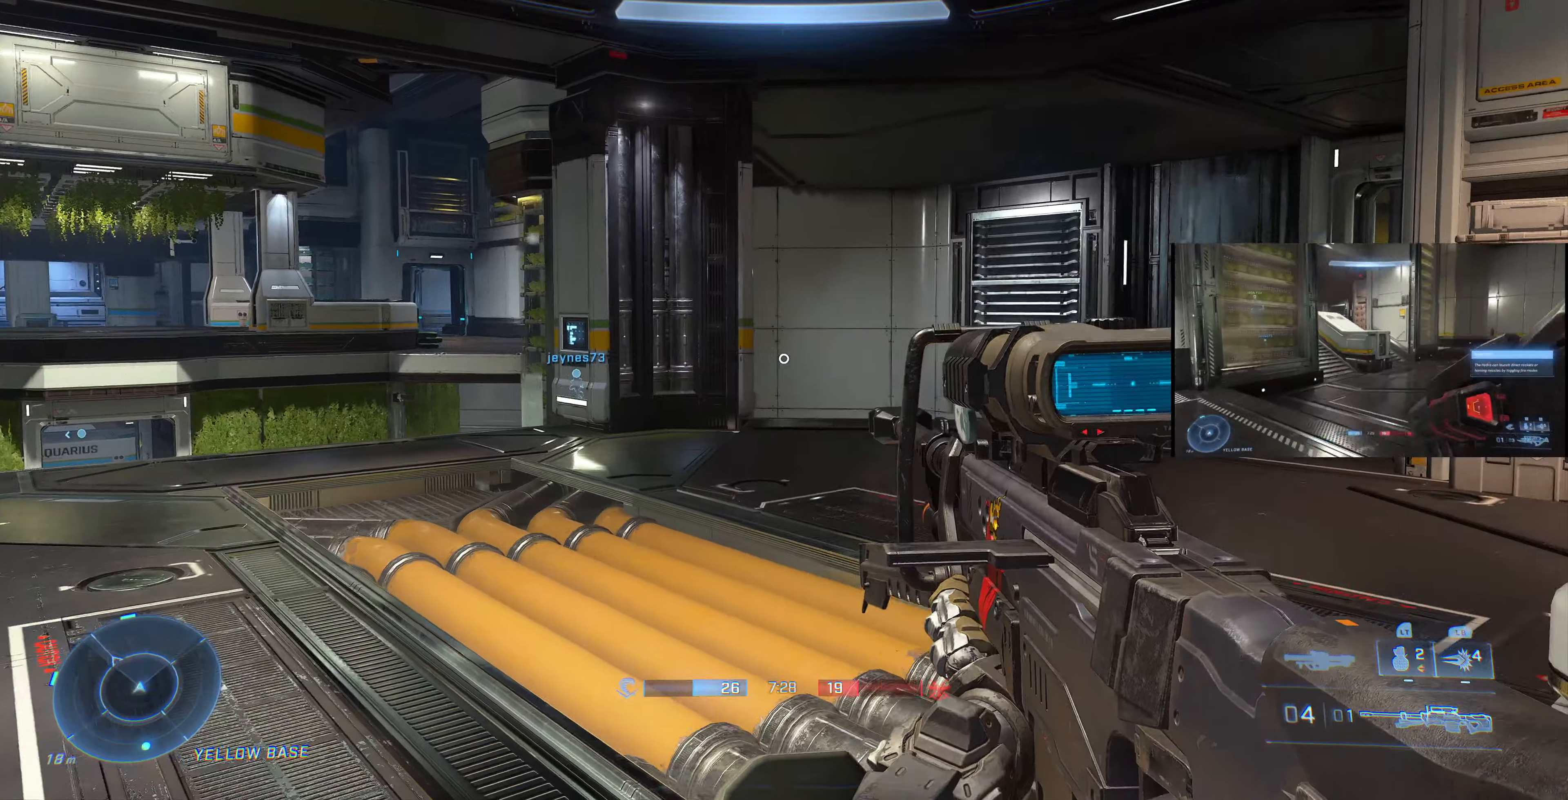
{"buttons": [], "left_stick": "center", "right_stick": "center", "events": [[66, "left_stick", "right"], [166, "left_stick", "up-right"], [200, "right_stick", "center"], [400, "left_stick", "center"]]}
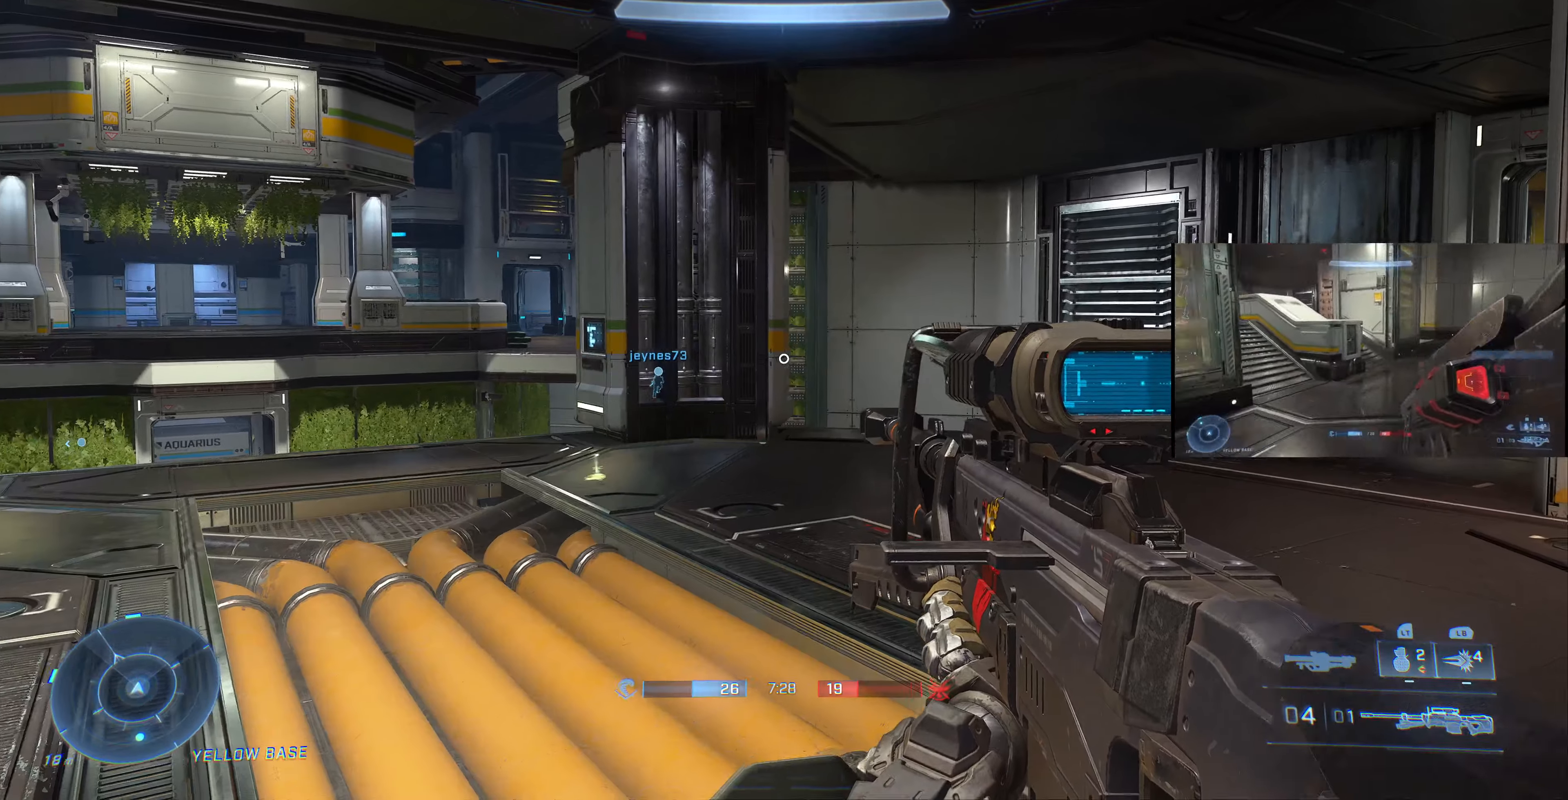
{"buttons": [], "left_stick": "center", "right_stick": "center", "events": [[100, "right_stick", "left"], [266, "right_stick", "center"]]}
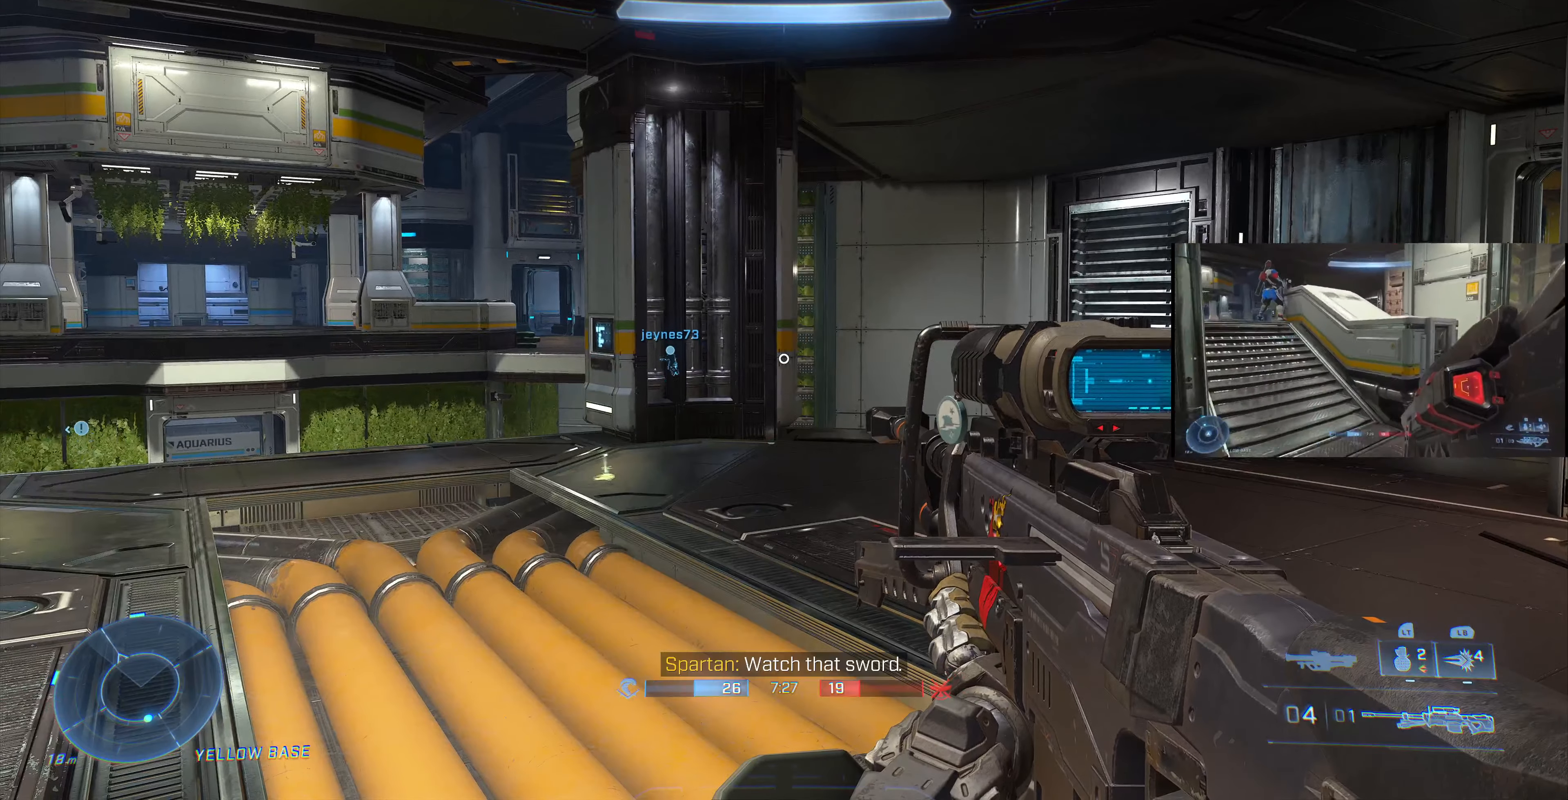
{"buttons": [], "left_stick": "right", "right_stick": "left", "events": [[33, "right_stick", "left"], [166, "left_stick", "right"], [300, "right_stick", "center"], [500, "right_stick", "left"]]}
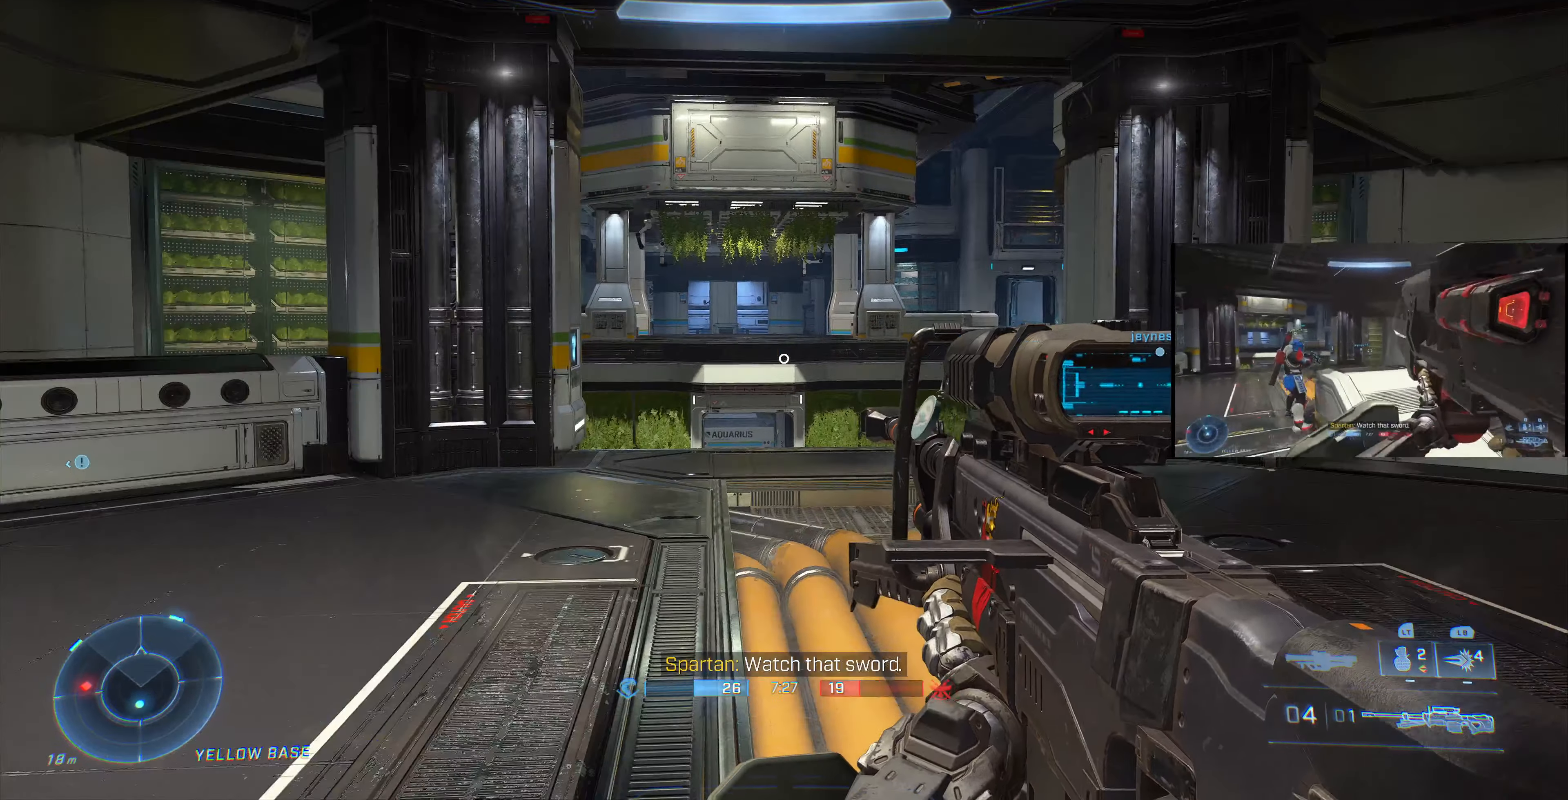
{"buttons": [], "left_stick": "down", "right_stick": "center", "events": [[300, "left_stick", "center"], [433, "left_stick", "down"], [433, "right_stick", "center"]]}
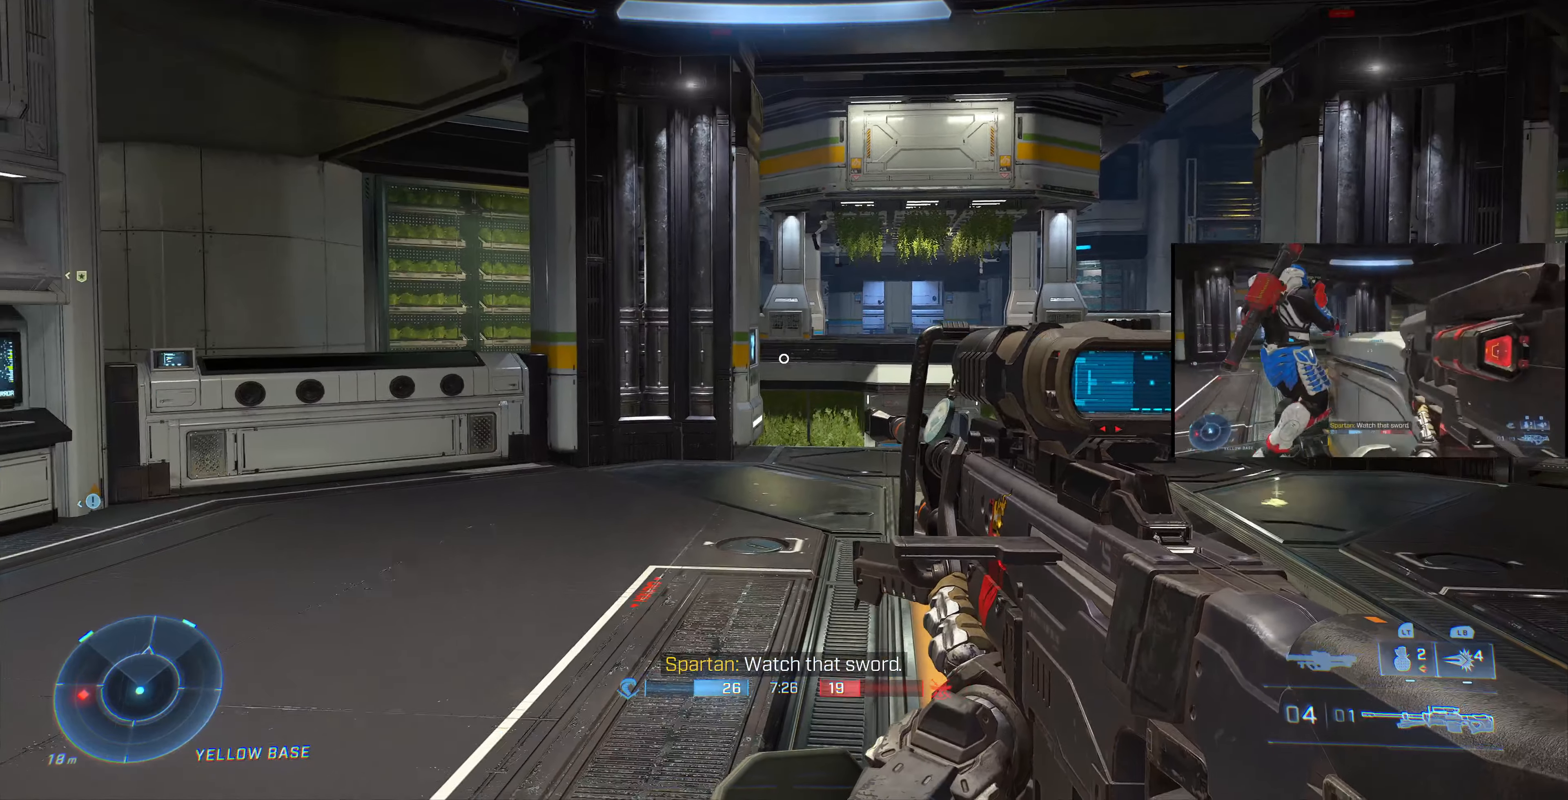
{"buttons": [], "left_stick": "right", "right_stick": "up-left", "events": [[33, "TRIANGLE", "down"], [66, "left_stick", "up-right"], [100, "TRIANGLE", "up"], [166, "right_stick", "left"], [466, "left_stick", "right"], [500, "right_stick", "up-left"]]}
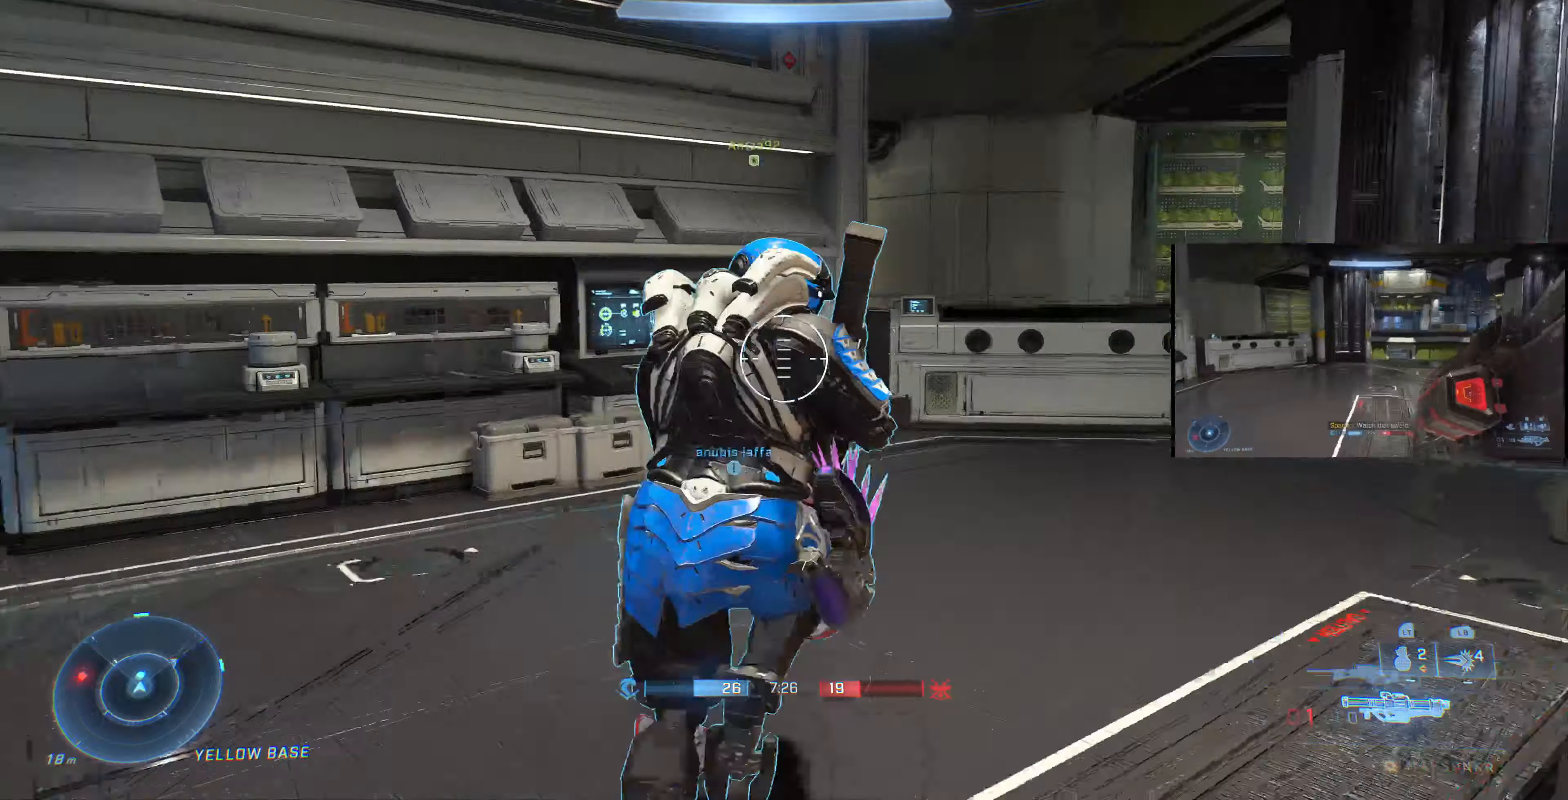
{"buttons": [], "left_stick": "left", "right_stick": "center", "events": [[100, "left_stick", "down-right"], [300, "left_stick", "left"], [333, "right_stick", "center"], [400, "CROSS", "down"], [500, "CROSS", "up"]]}
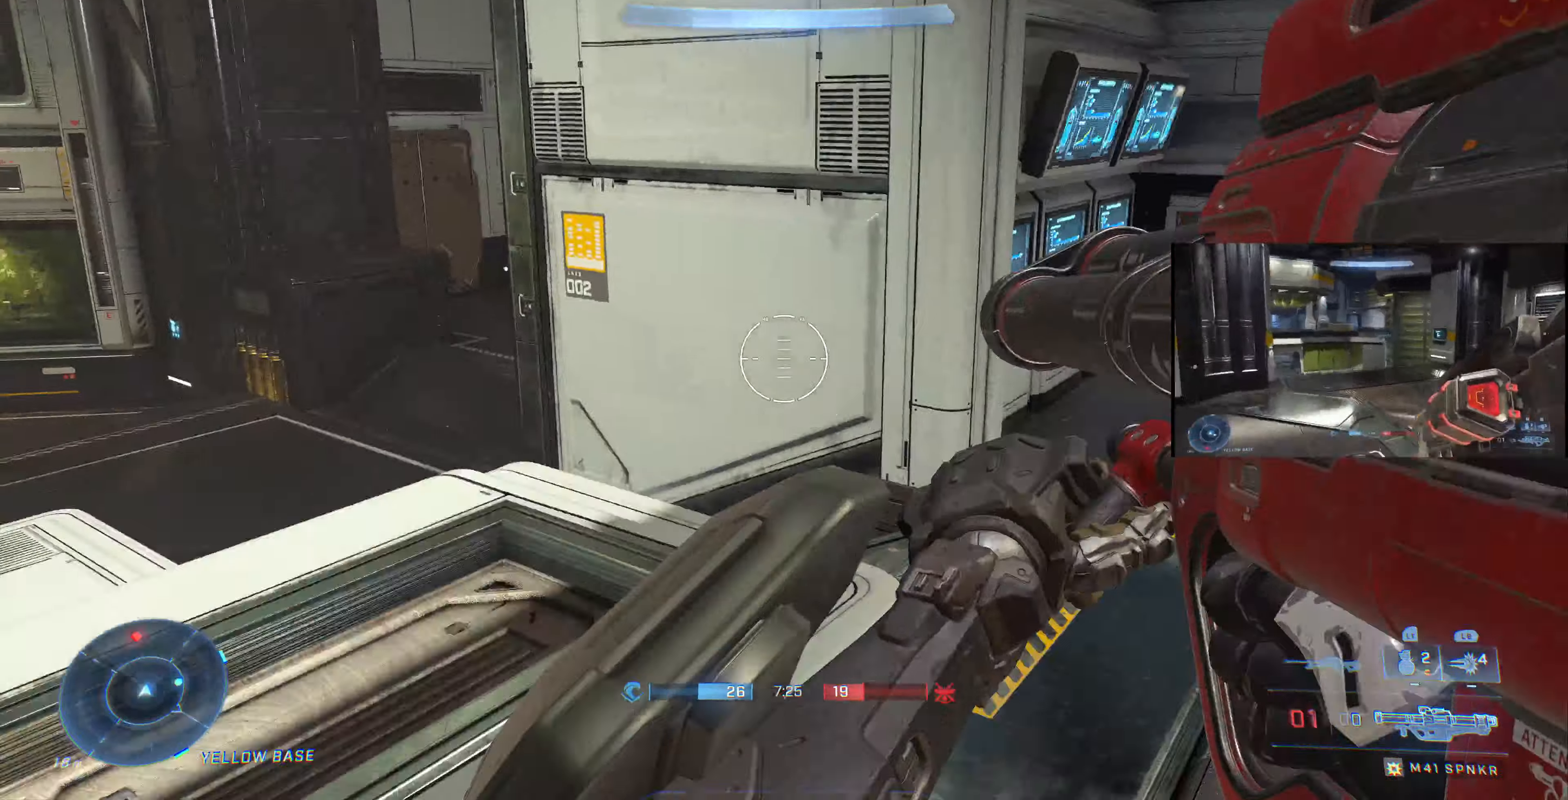
{"buttons": [], "left_stick": "left", "right_stick": "up", "events": [[100, "right_stick", "up-left"], [300, "right_stick", "center"], [366, "right_stick", "up-left"], [433, "right_stick", "up"]]}
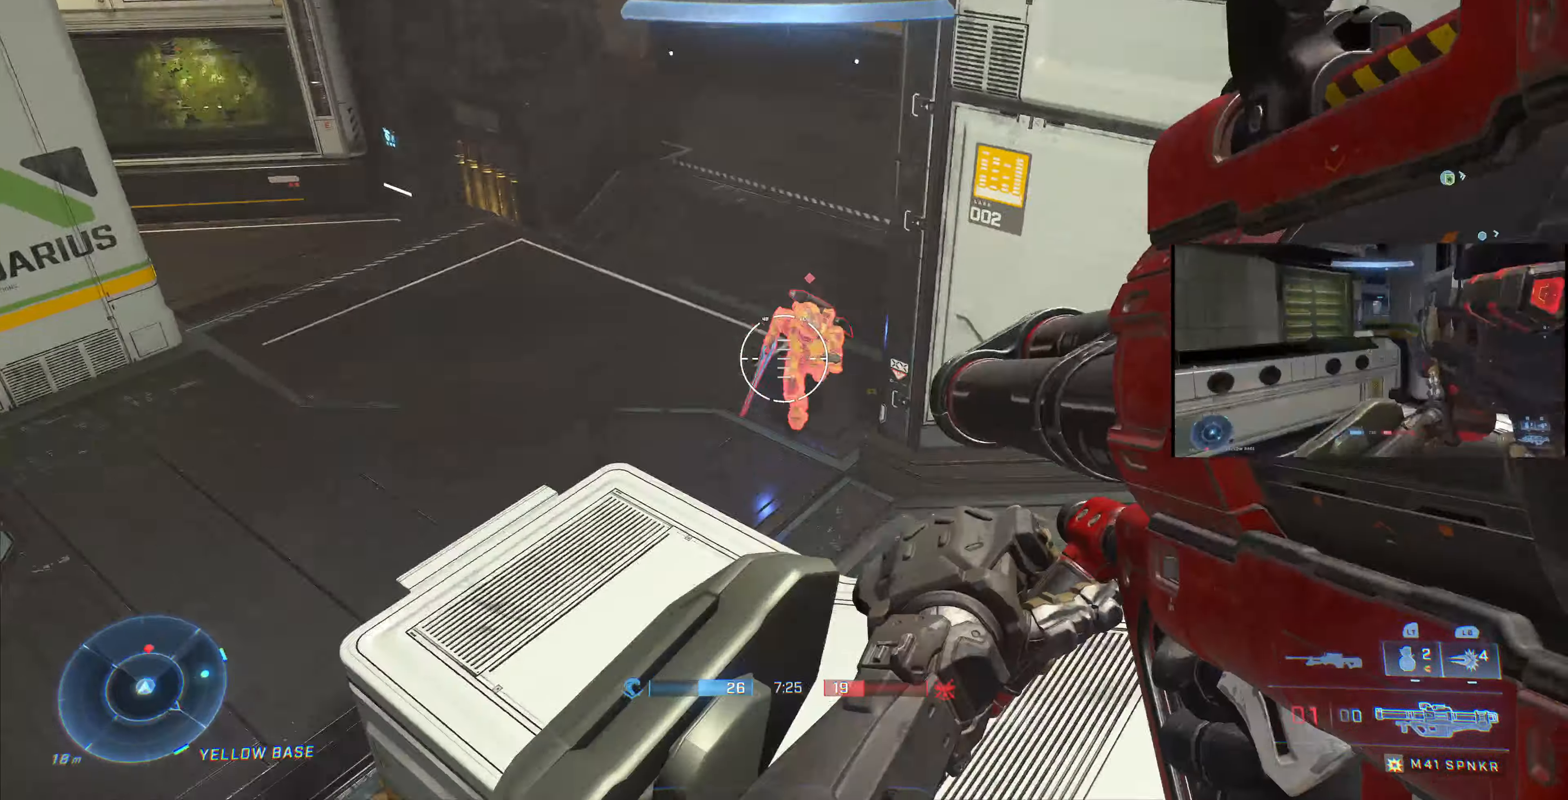
{"buttons": [], "left_stick": "left", "right_stick": "down-right", "events": [[66, "R2", "down"], [166, "R2", "up"], [200, "right_stick", "center"], [266, "right_stick", "down-right"]]}
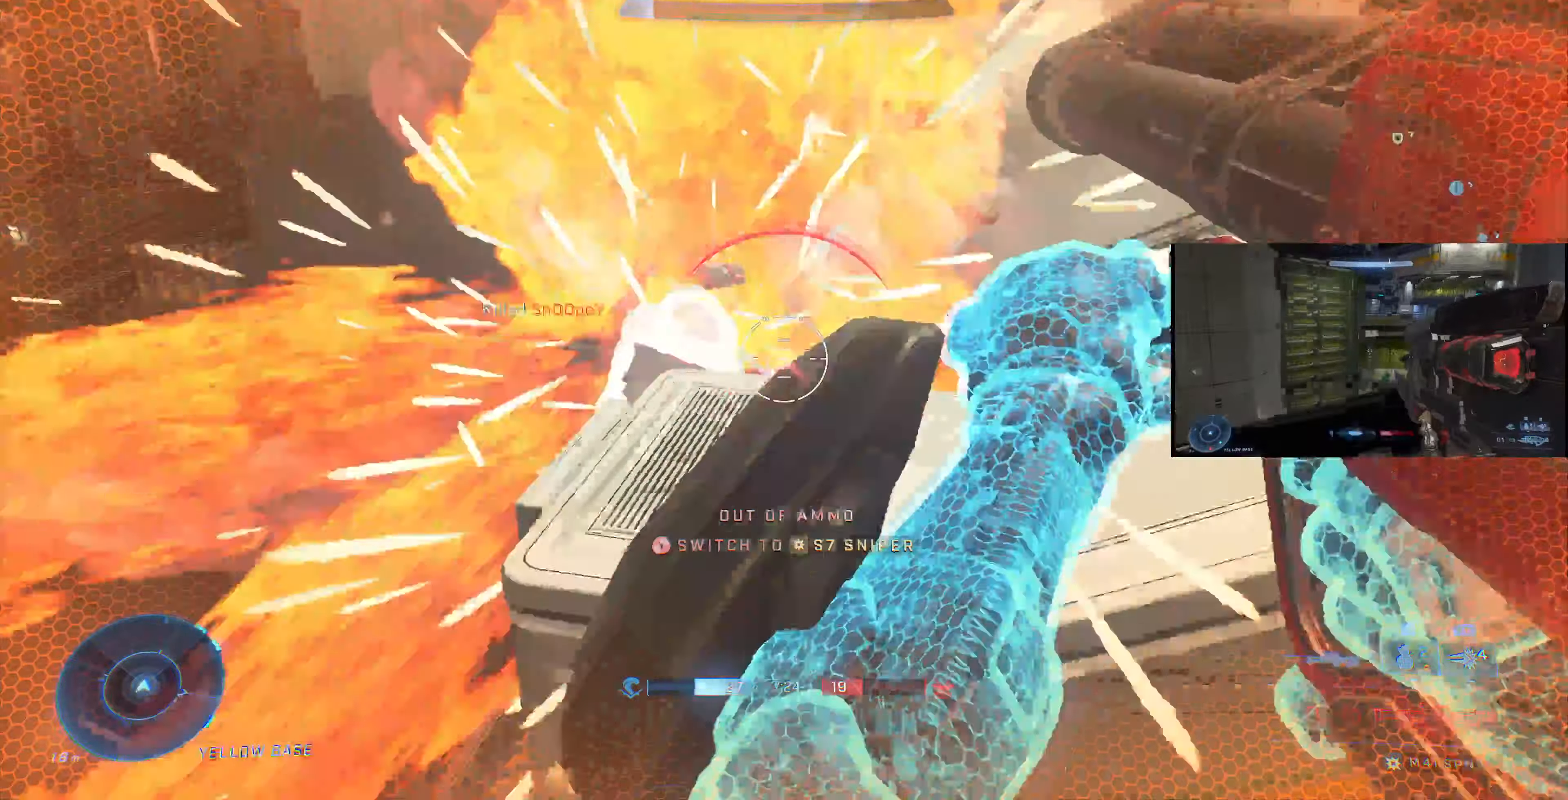
{"buttons": [], "left_stick": "left", "right_stick": "center", "events": [[200, "right_stick", "center"], [266, "right_stick", "down"], [400, "right_stick", "right"], [466, "right_stick", "center"]]}
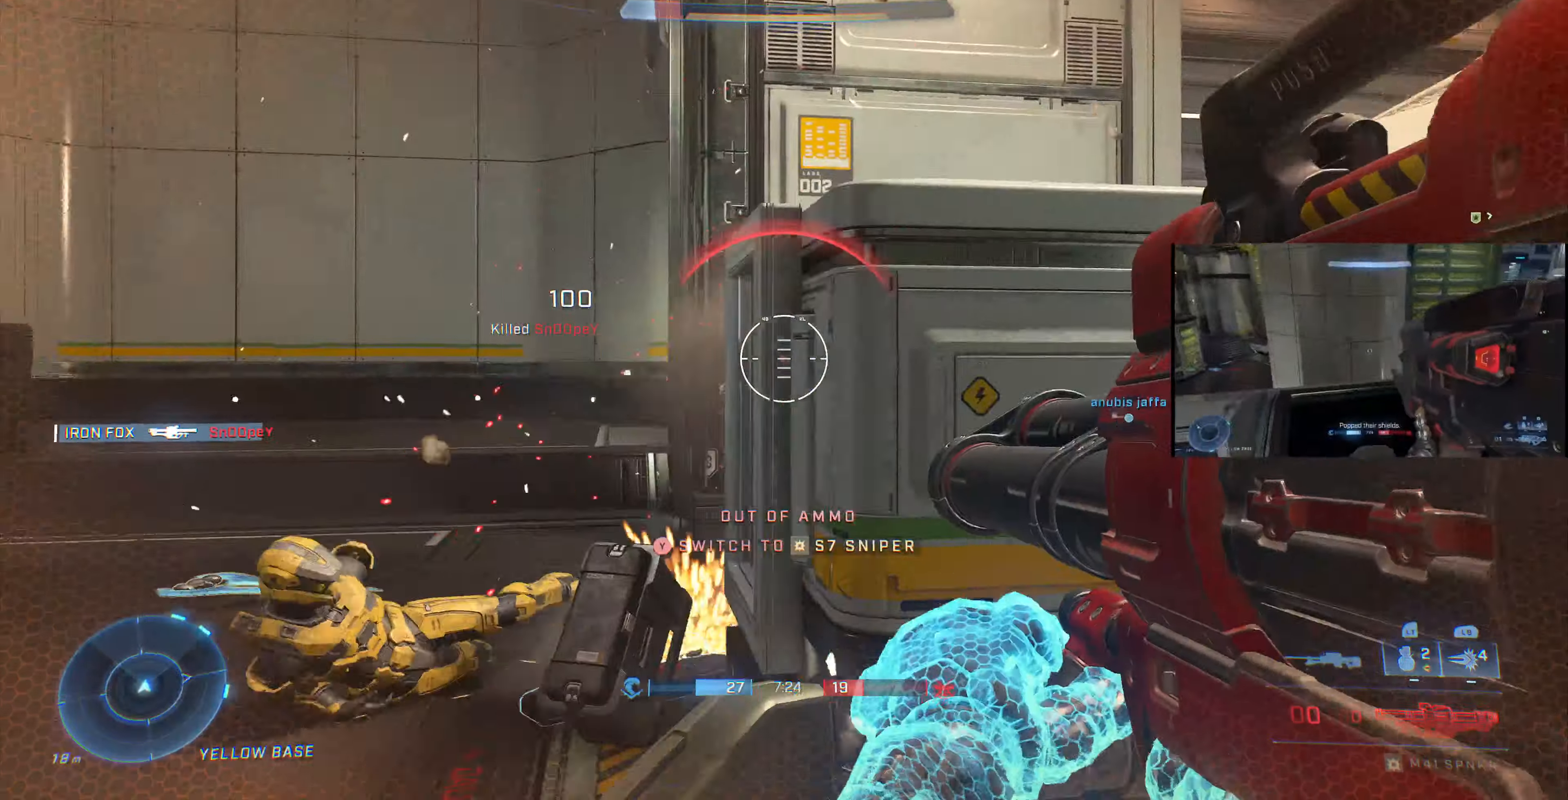
{"buttons": [], "left_stick": "left", "right_stick": "right", "events": [[100, "left_stick", "down-left"], [100, "right_stick", "up-left"], [334, "right_stick", "right"], [367, "left_stick", "left"]]}
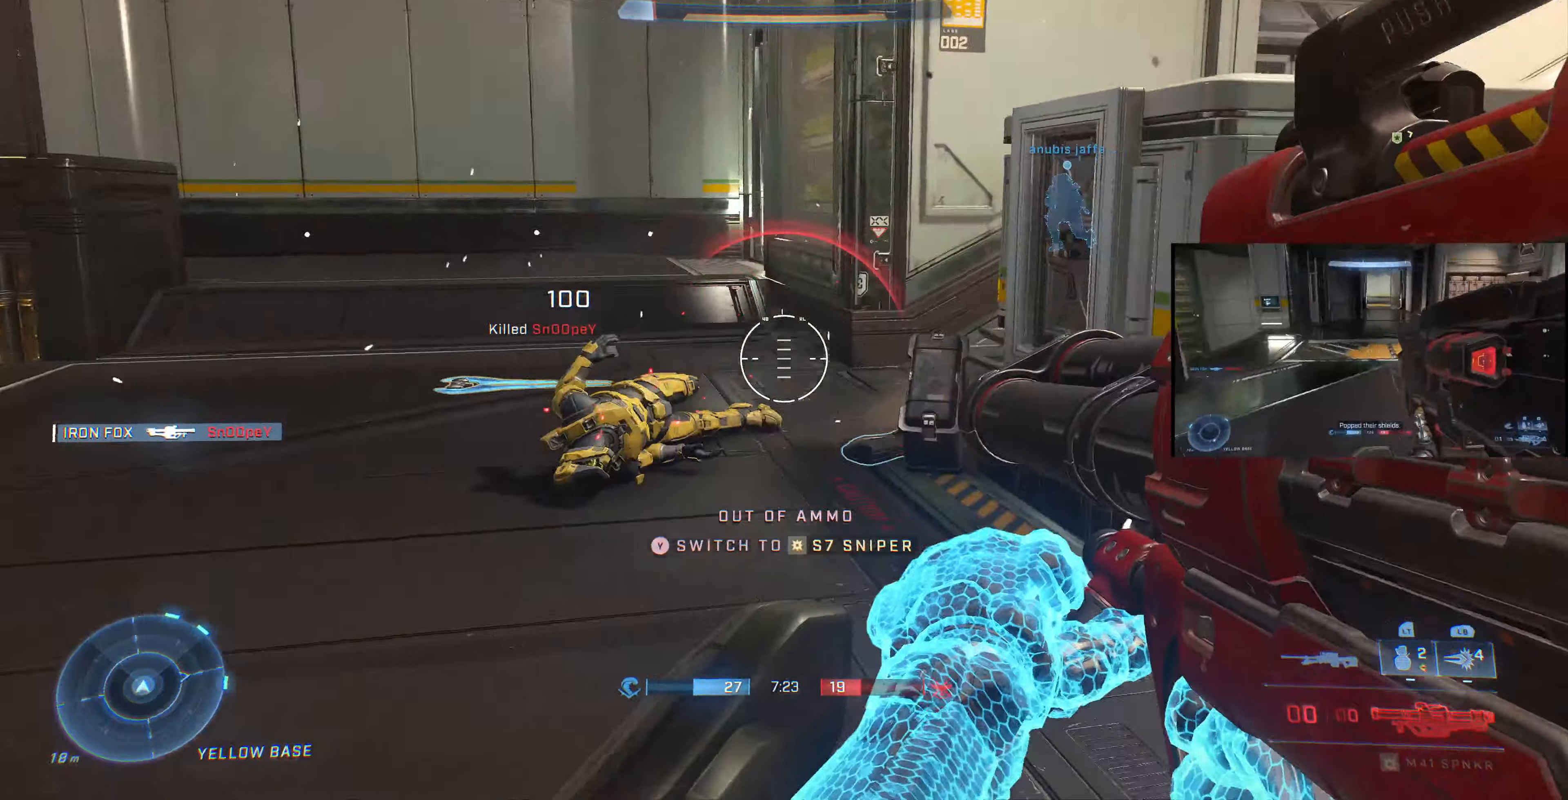
{"buttons": [], "left_stick": "left", "right_stick": "center", "events": [[134, "right_stick", "center"], [300, "right_stick", "right"], [500, "right_stick", "center"]]}
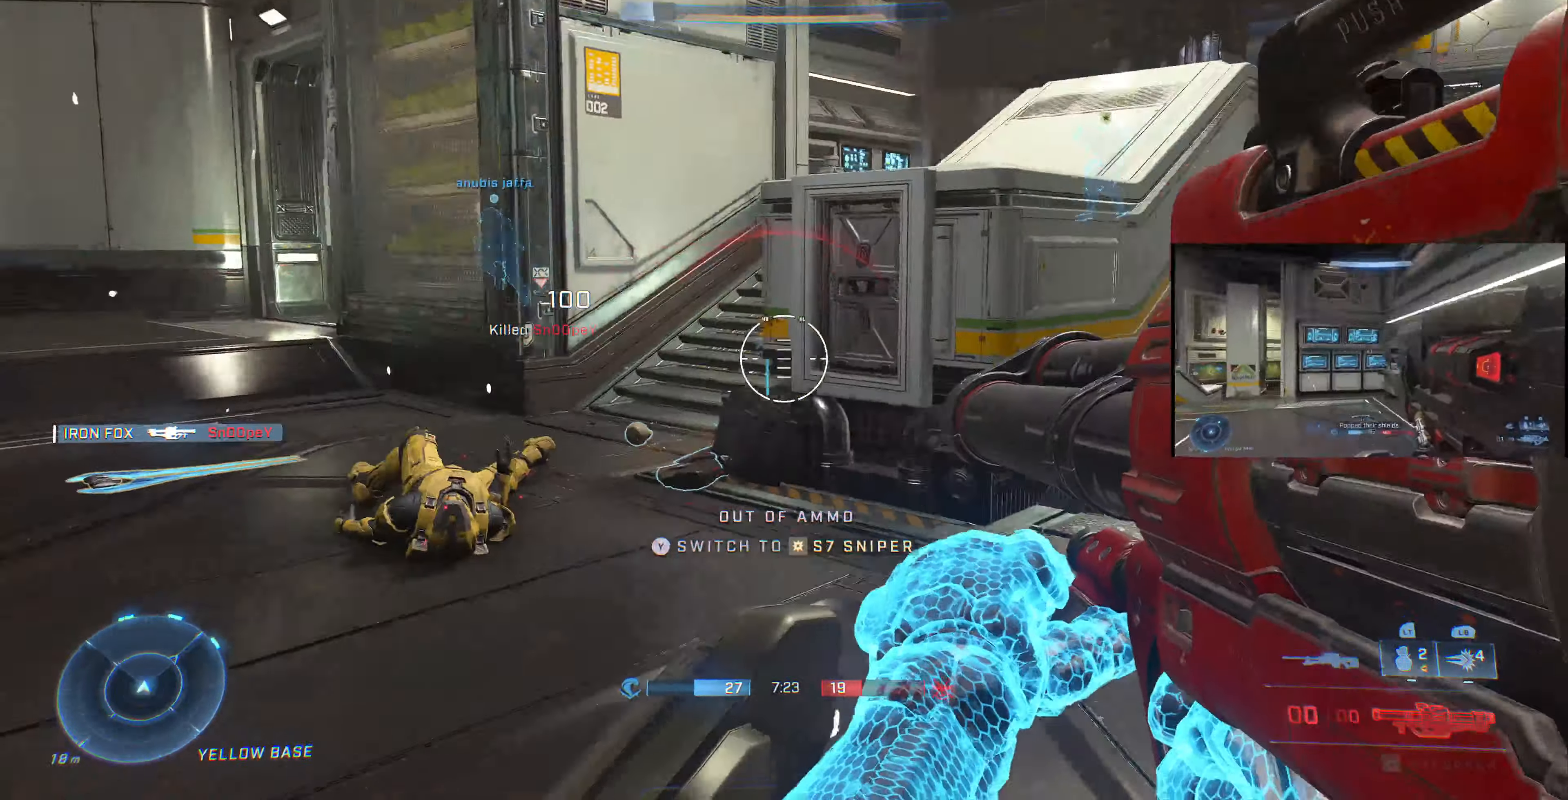
{"buttons": [], "left_stick": "left", "right_stick": "center", "events": []}
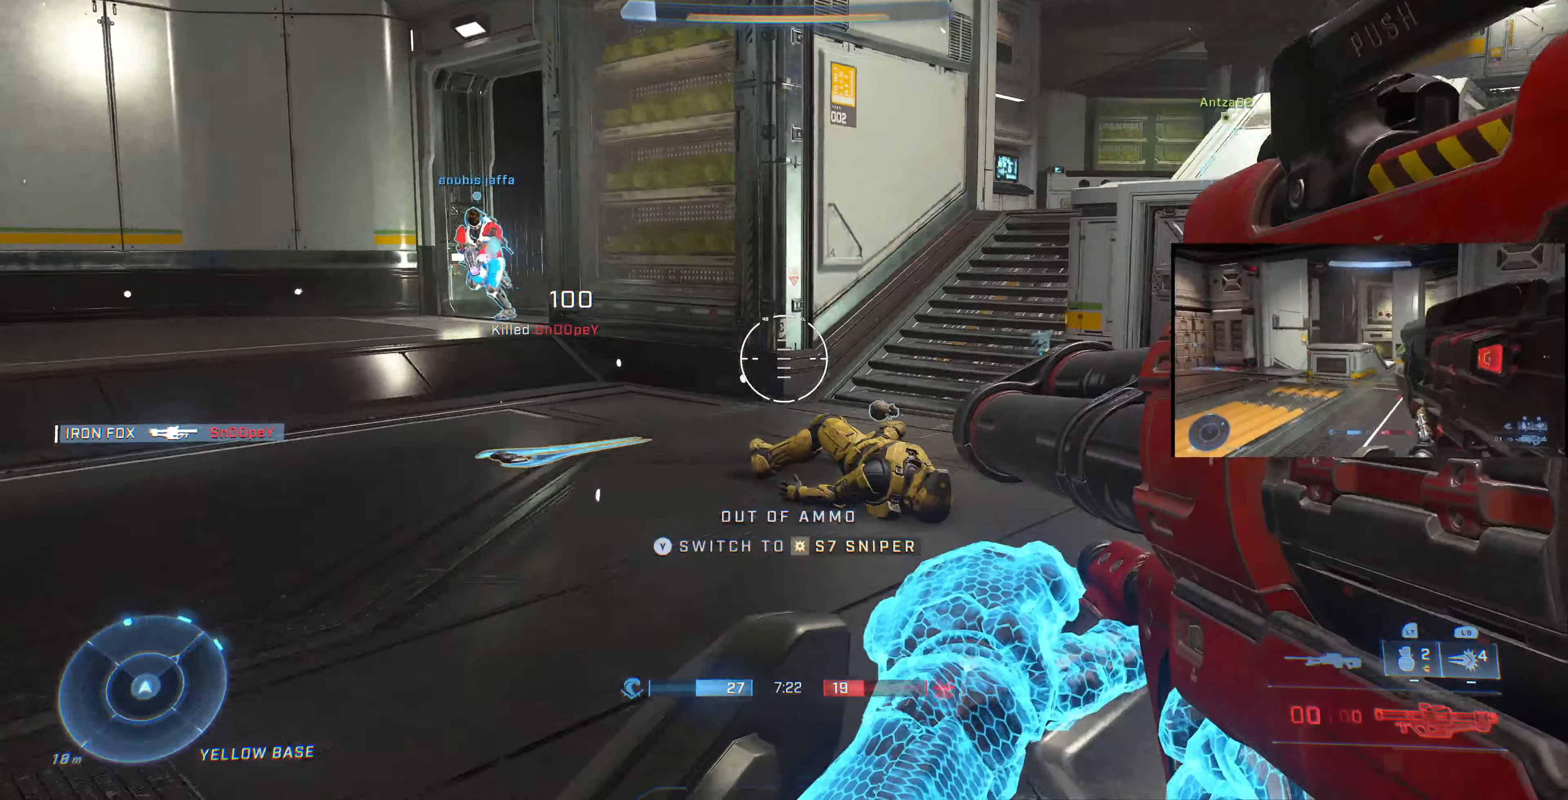
{"buttons": [], "left_stick": "up-left", "right_stick": "center", "events": [[167, "left_stick", "up-left"], [234, "right_stick", "right"], [367, "right_stick", "center"]]}
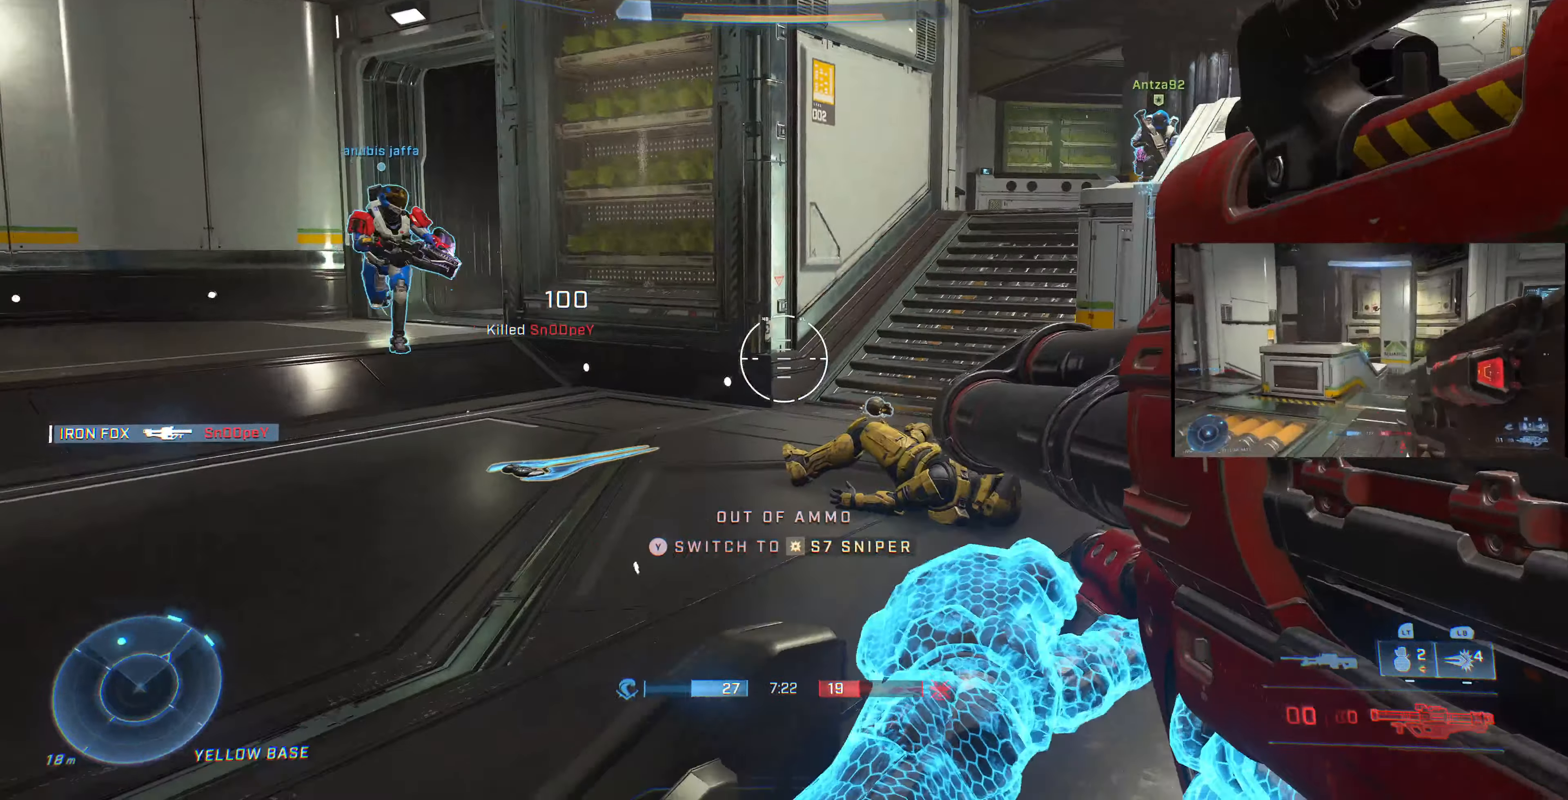
{"buttons": [], "left_stick": "up", "right_stick": "center", "events": [[34, "right_stick", "left"], [200, "left_stick", "up"], [200, "right_stick", "up-left"], [500, "right_stick", "center"]]}